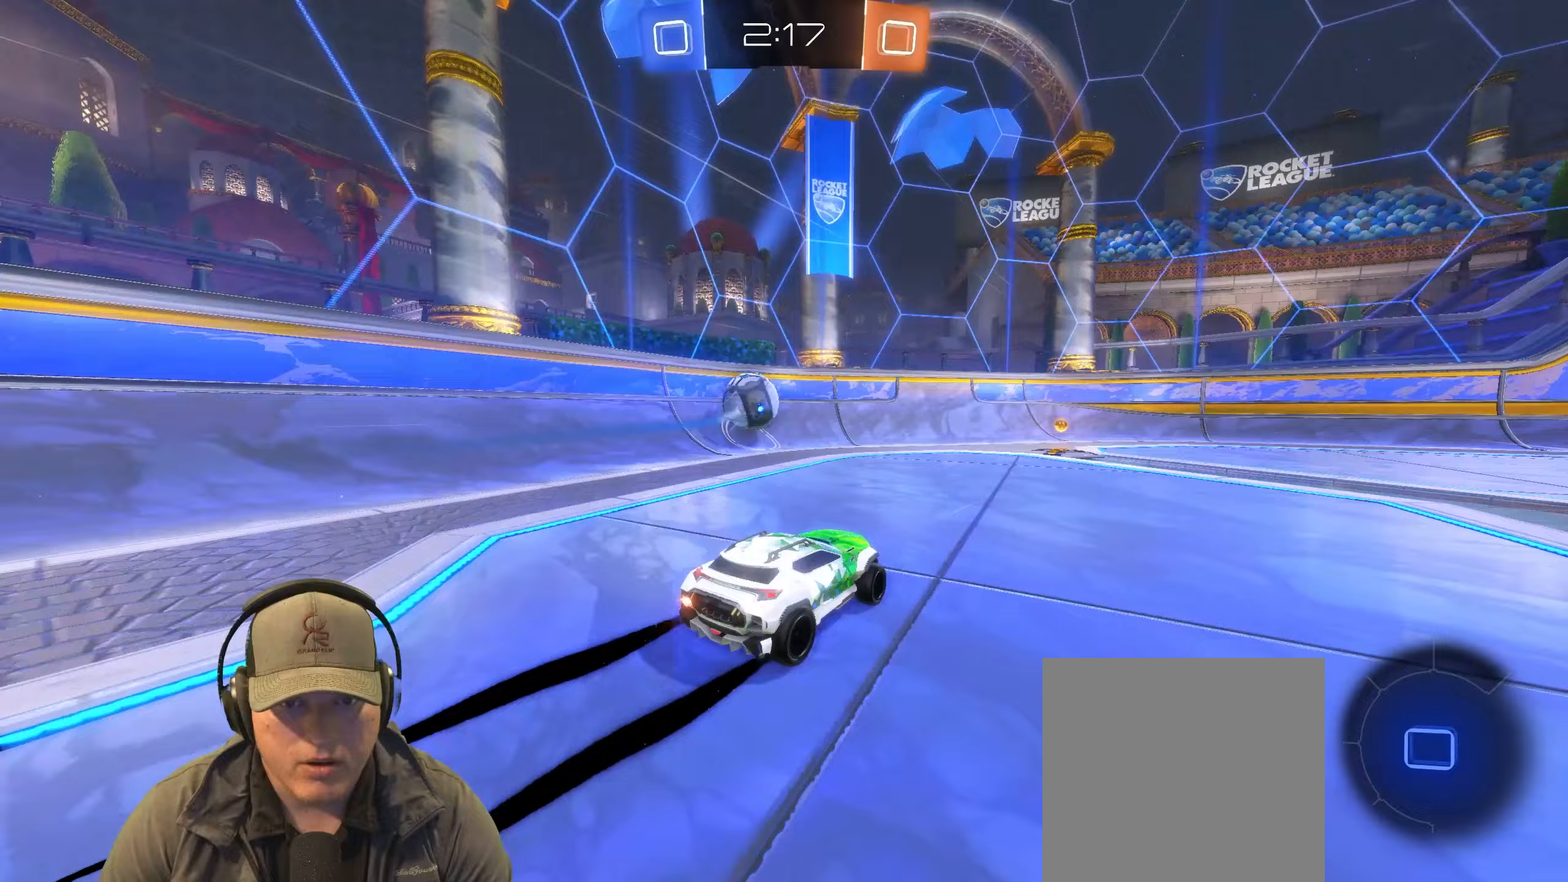
Gameplay with a controller (PlayStation layout); each line is a JSON object with the inputs held at the frame after it. "events" lists button and stick changes between this image and that frame as [ms after this image, input, new state], when the widget could be followed in between.
{"buttons": ["R2"], "left_stick": "right", "right_stick": "center", "events": [[17, "left_stick", "center"], [83, "left_stick", "right"], [200, "left_stick", "center"], [450, "left_stick", "right"]]}
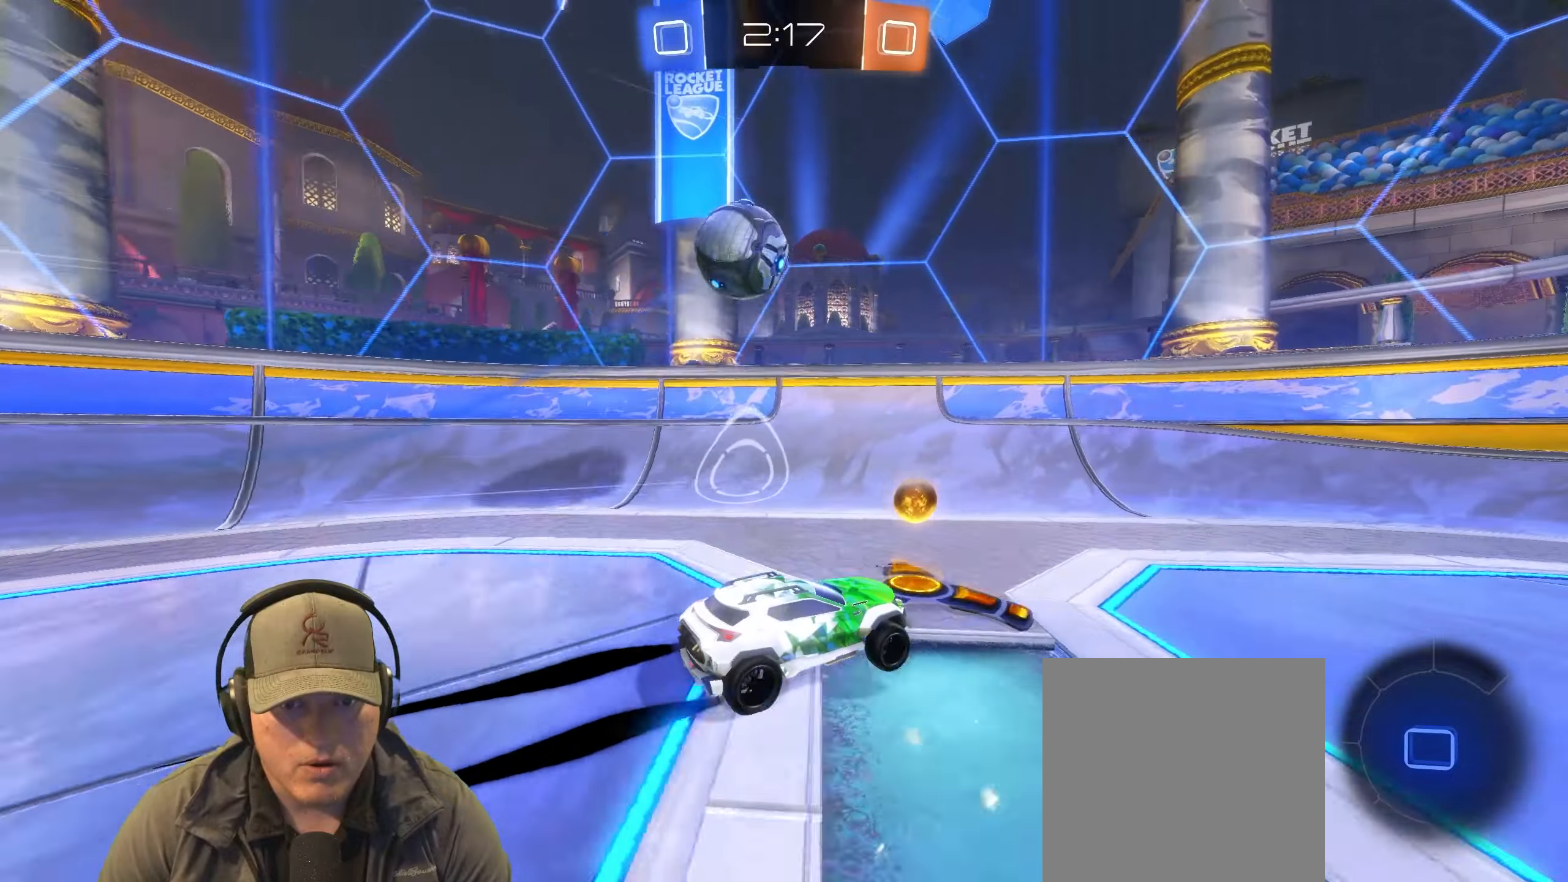
{"buttons": ["R2"], "left_stick": "right", "right_stick": "center", "events": [[50, "R2", "up"], [100, "left_stick", "down-left"], [317, "left_stick", "left"], [367, "R2", "down"], [483, "left_stick", "right"]]}
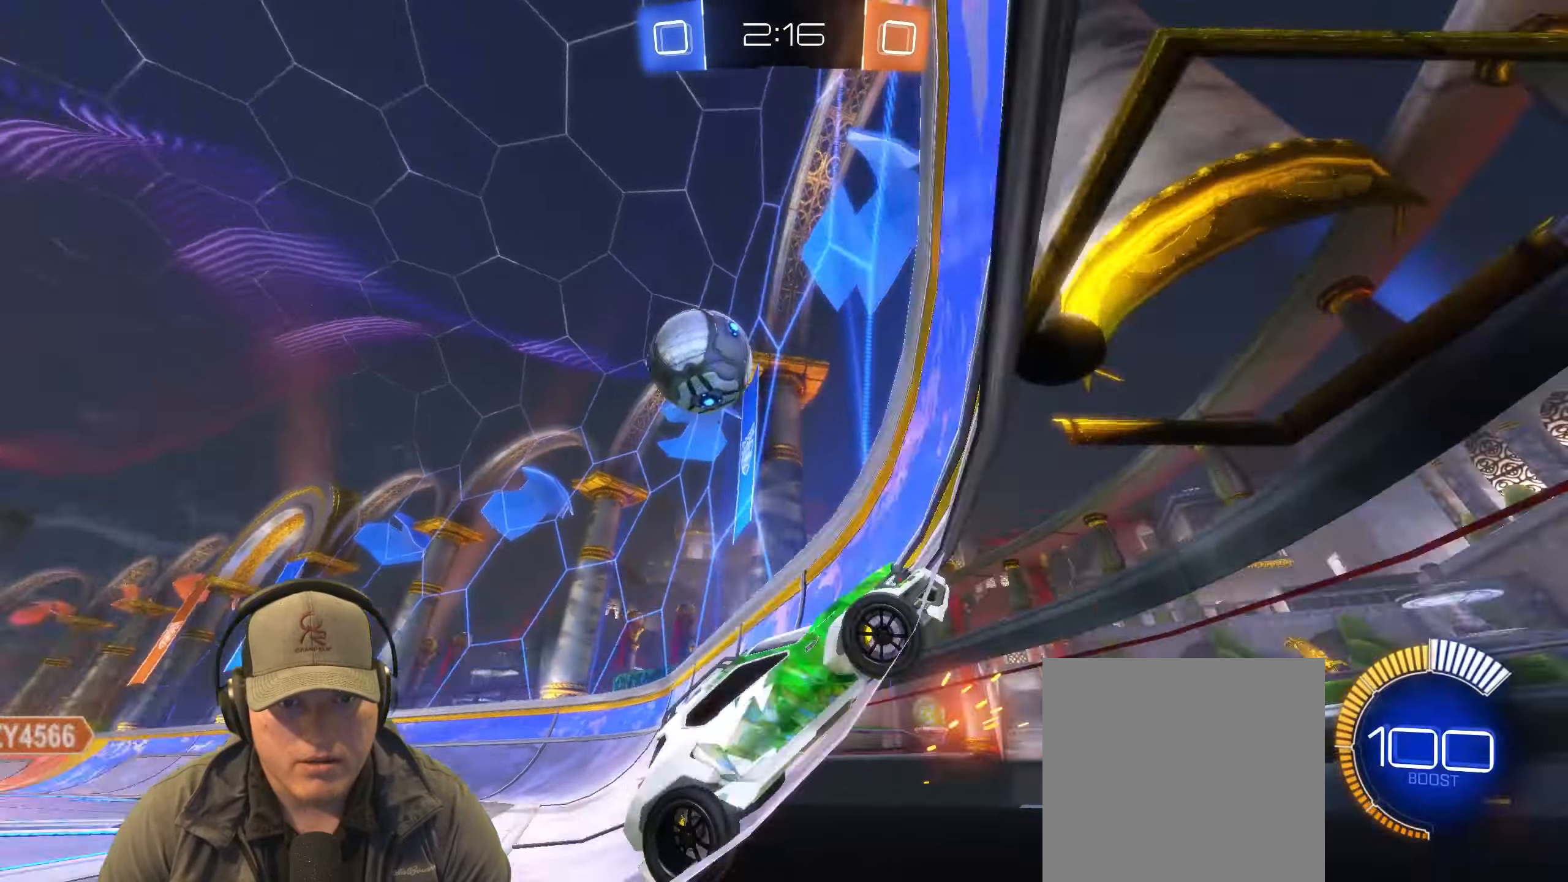
{"buttons": [], "left_stick": "down-right", "right_stick": "center", "events": [[83, "L1", "down"], [417, "L1", "up"], [433, "R2", "up"], [450, "left_stick", "down-right"]]}
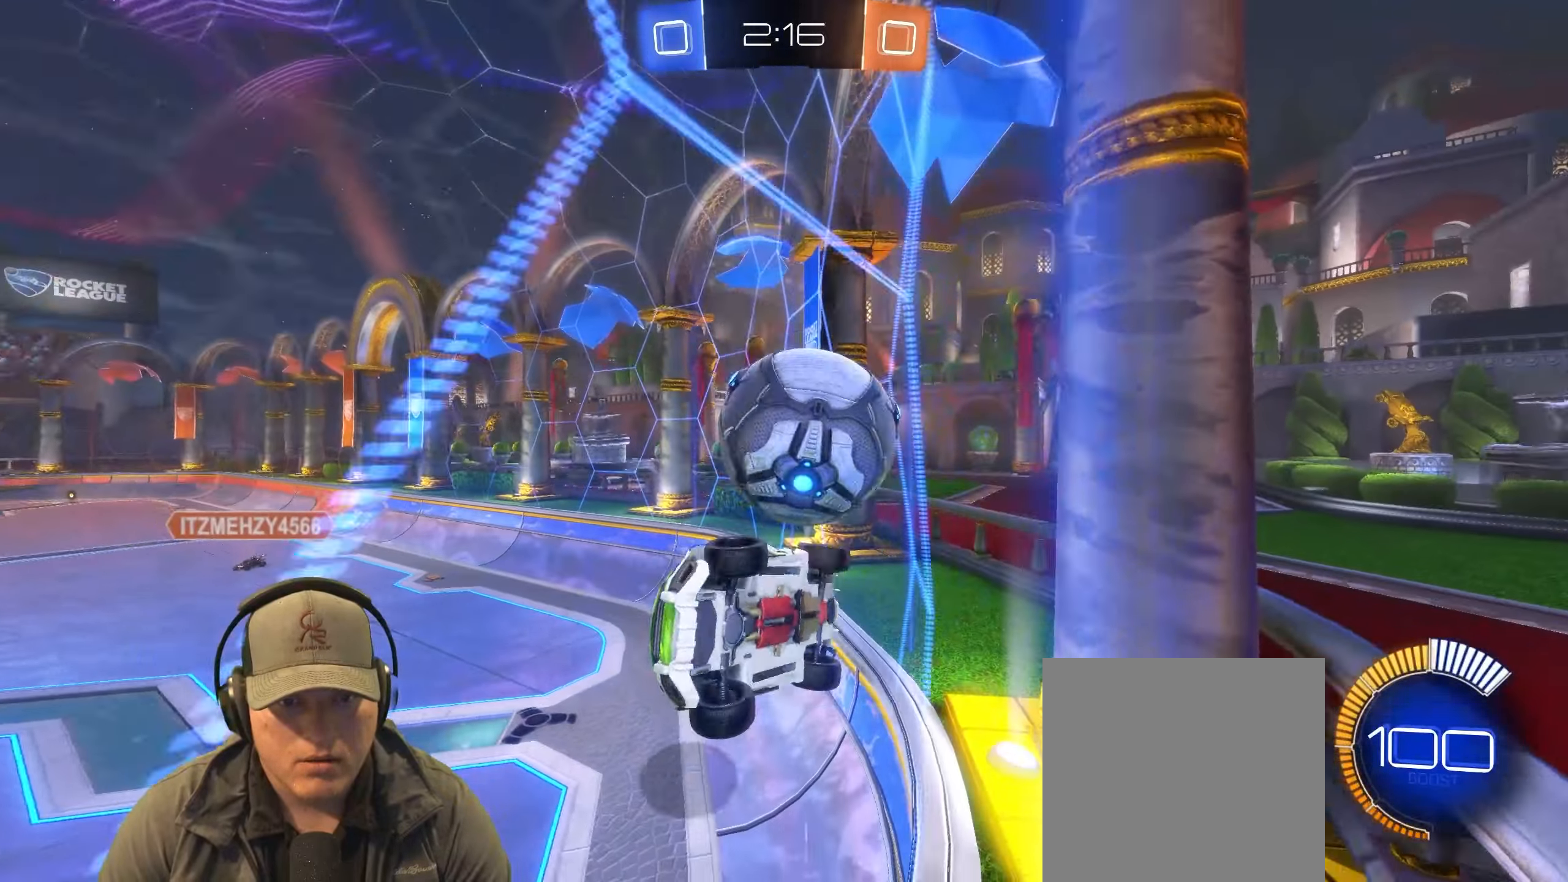
{"buttons": ["R2"], "left_stick": "up-right", "right_stick": "center", "events": [[33, "L2", "down"], [67, "left_stick", "down"], [117, "R2", "down"], [200, "L2", "up"], [217, "left_stick", "center"], [333, "left_stick", "up"], [383, "left_stick", "up-right"]]}
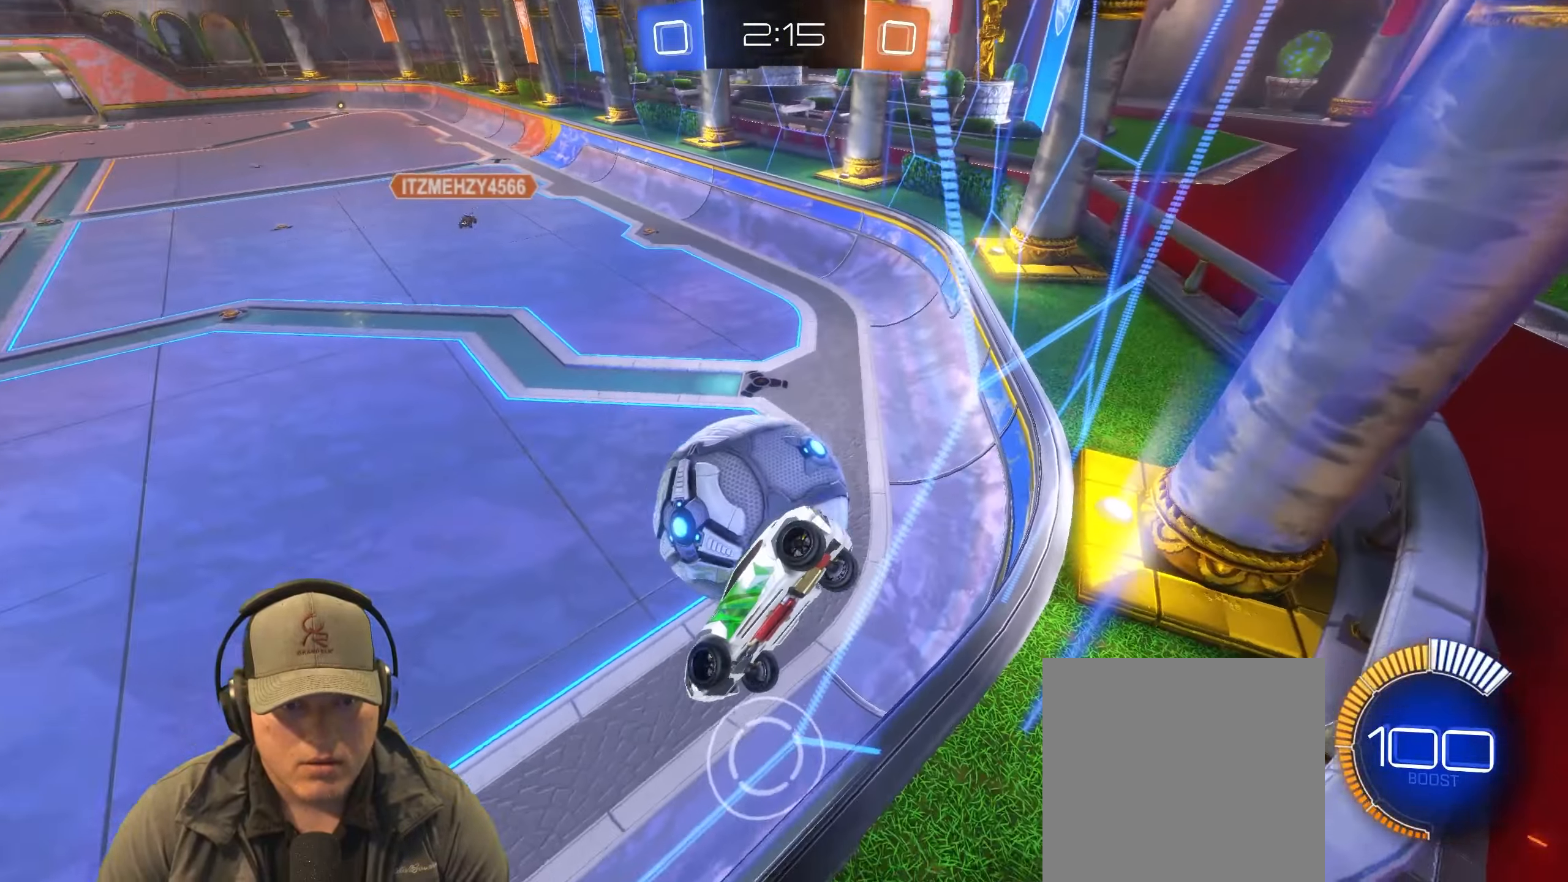
{"buttons": ["L2"], "left_stick": "left", "right_stick": "center", "events": [[117, "left_stick", "center"], [183, "left_stick", "left"], [333, "left_stick", "center"], [383, "R2", "up"], [450, "L2", "down"], [450, "left_stick", "left"]]}
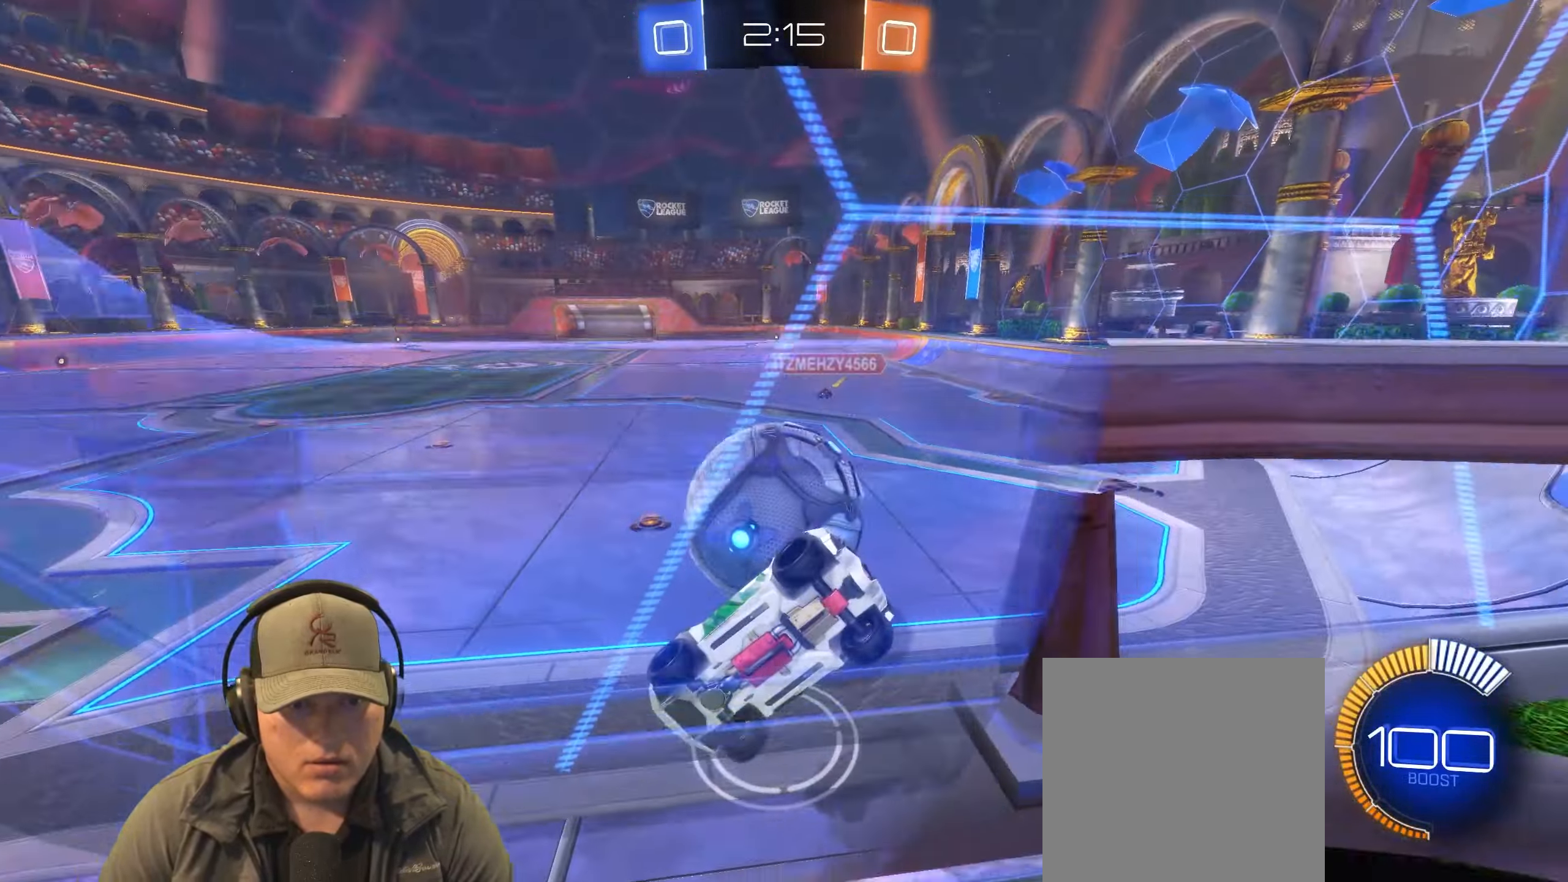
{"buttons": ["R2"], "left_stick": "center", "right_stick": "center", "events": [[50, "R2", "down"], [133, "L2", "up"], [167, "left_stick", "right"], [233, "left_stick", "center"]]}
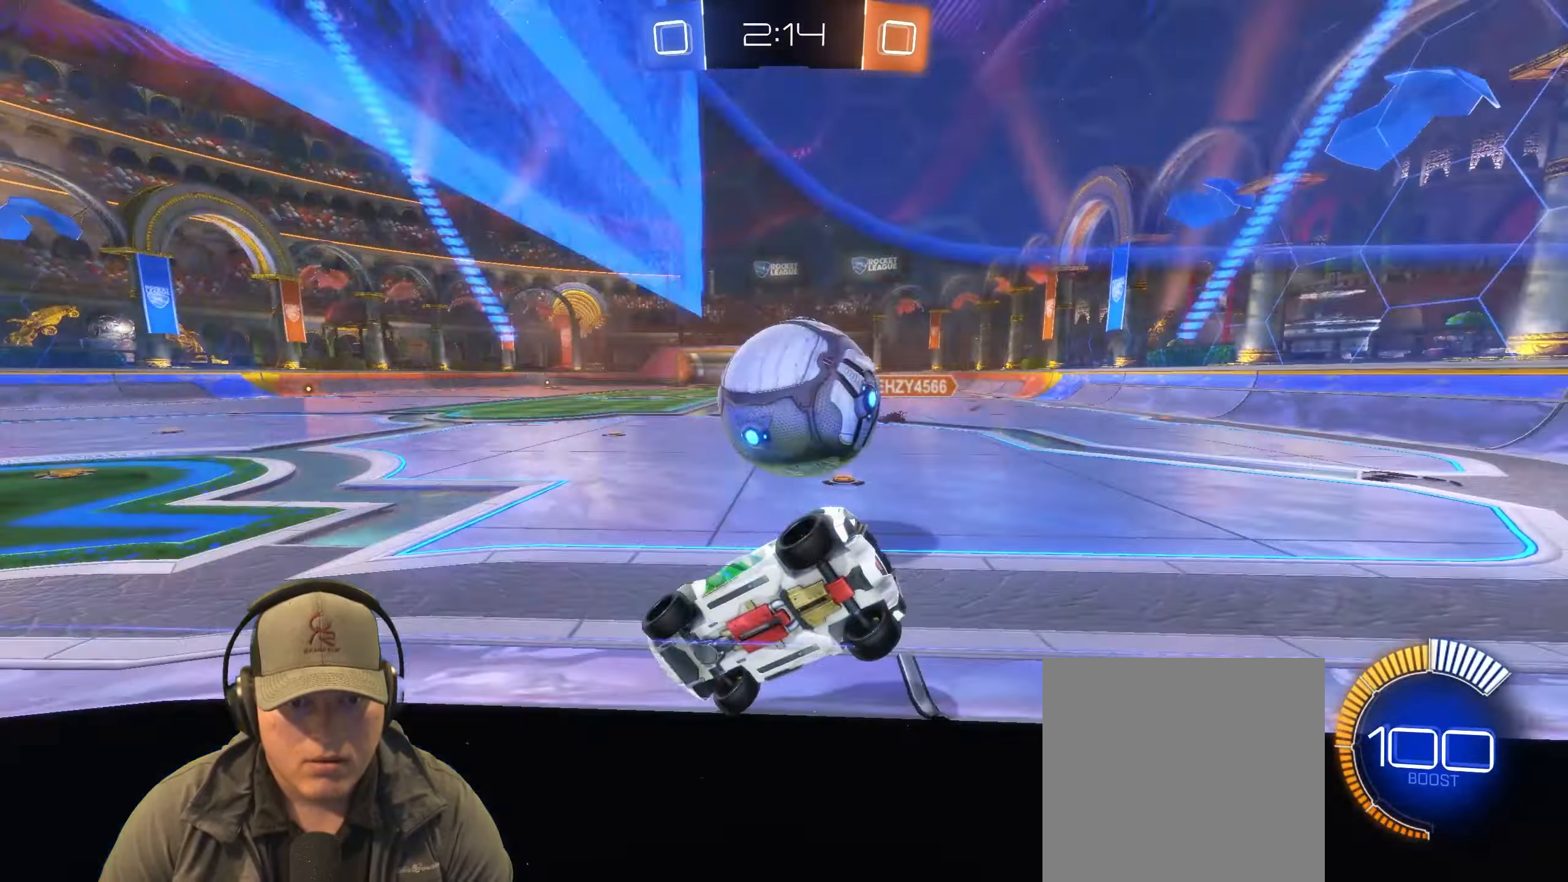
{"buttons": [], "left_stick": "down-right", "right_stick": "center", "events": [[83, "R2", "up"], [250, "left_stick", "down-right"]]}
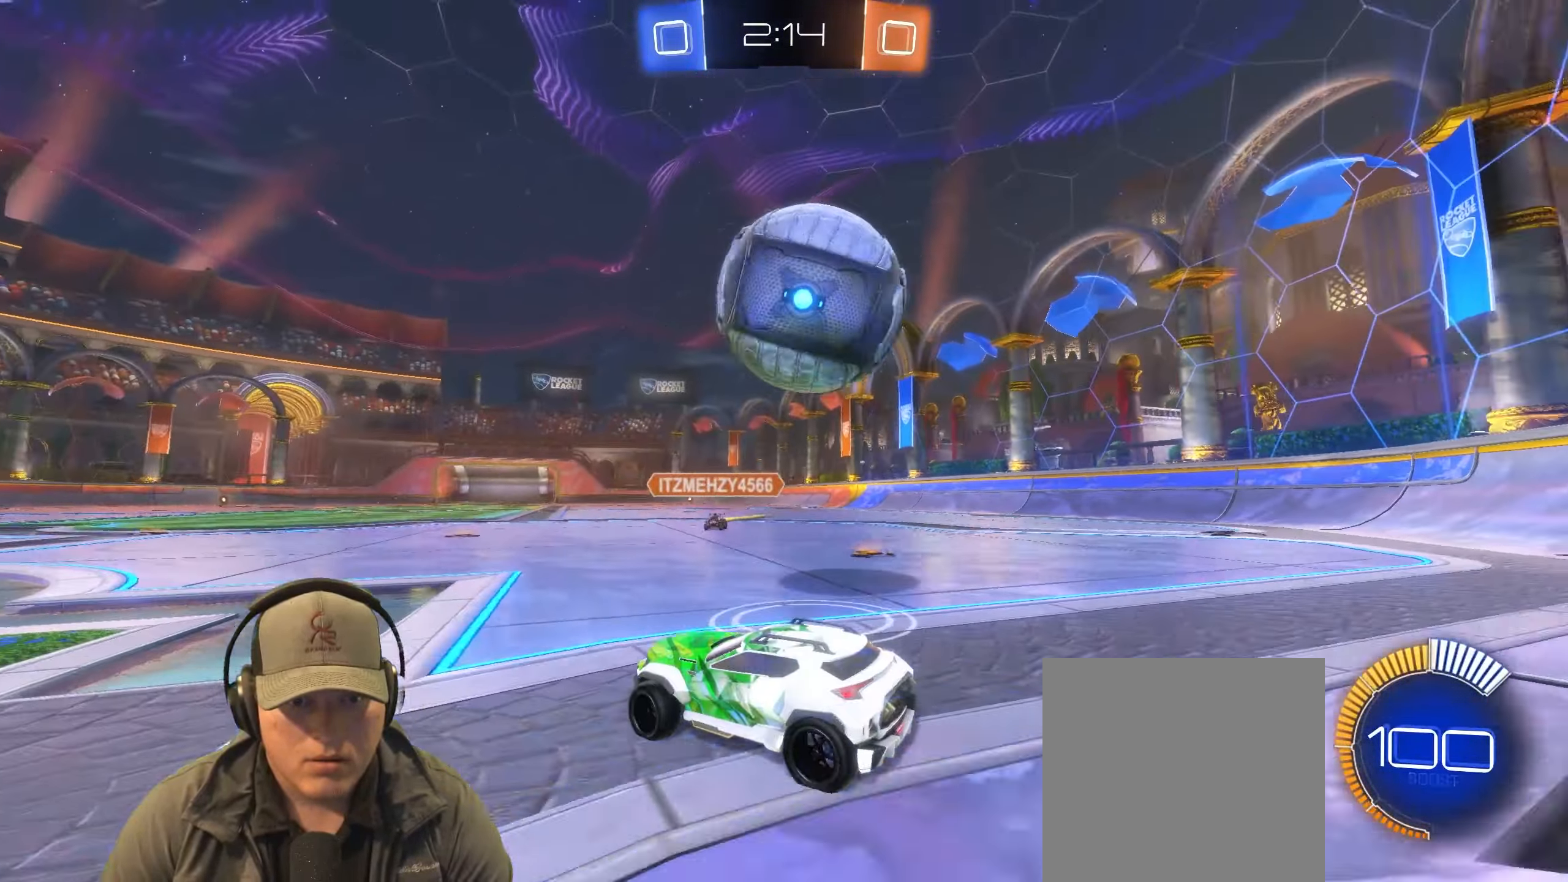
{"buttons": [], "left_stick": "down-right", "right_stick": "center", "events": [[33, "CROSS", "down"], [183, "CROSS", "up"], [333, "CROSS", "down"], [467, "CROSS", "up"]]}
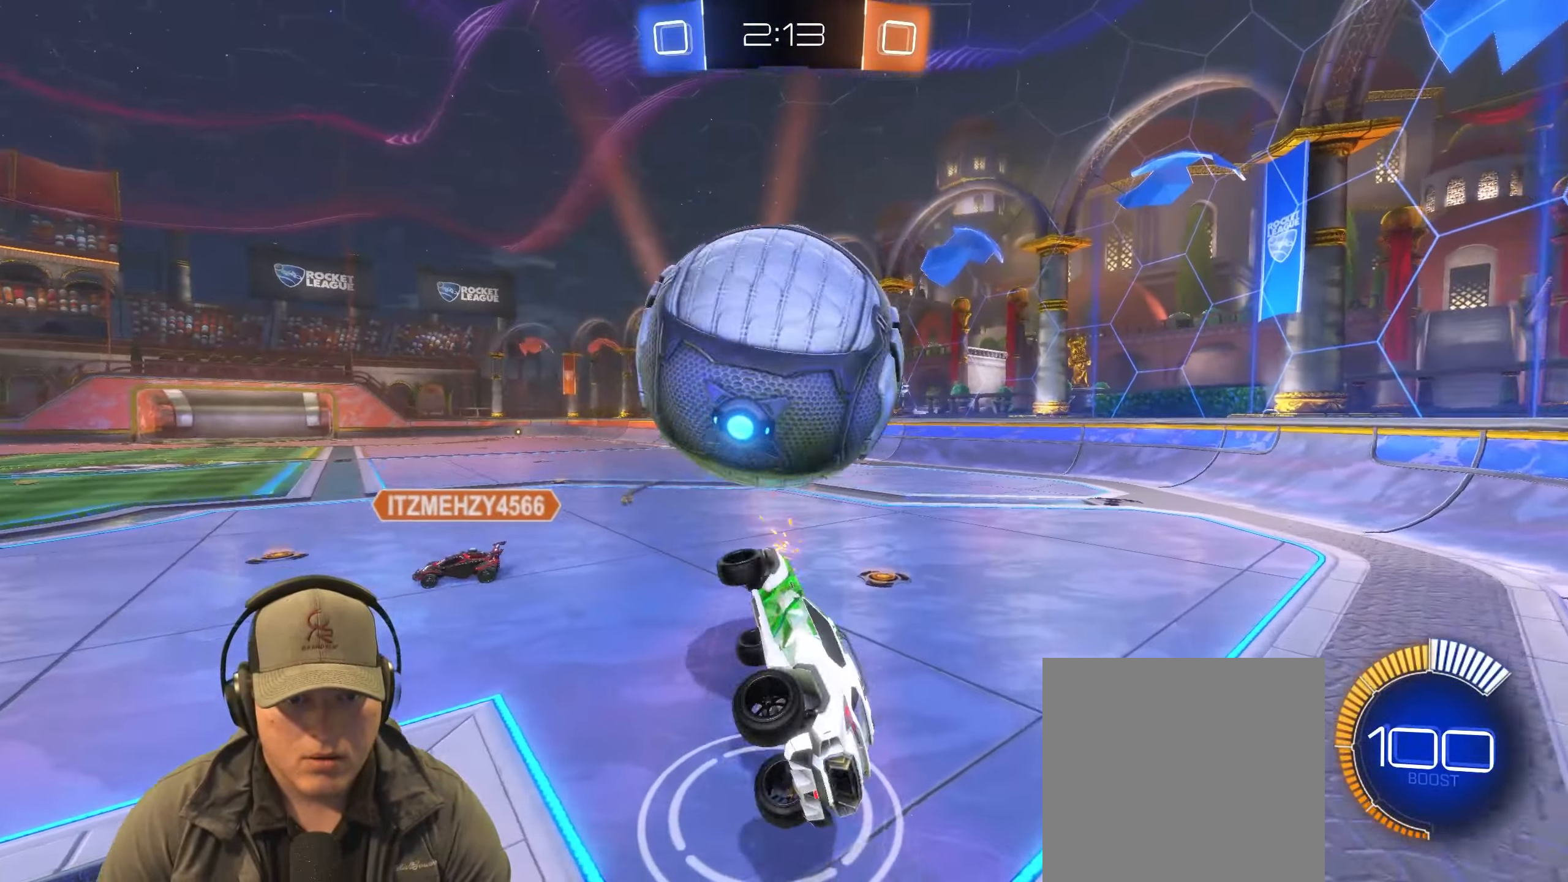
{"buttons": ["L1"], "left_stick": "up-right", "right_stick": "center", "events": [[267, "L1", "down"], [450, "left_stick", "up-right"]]}
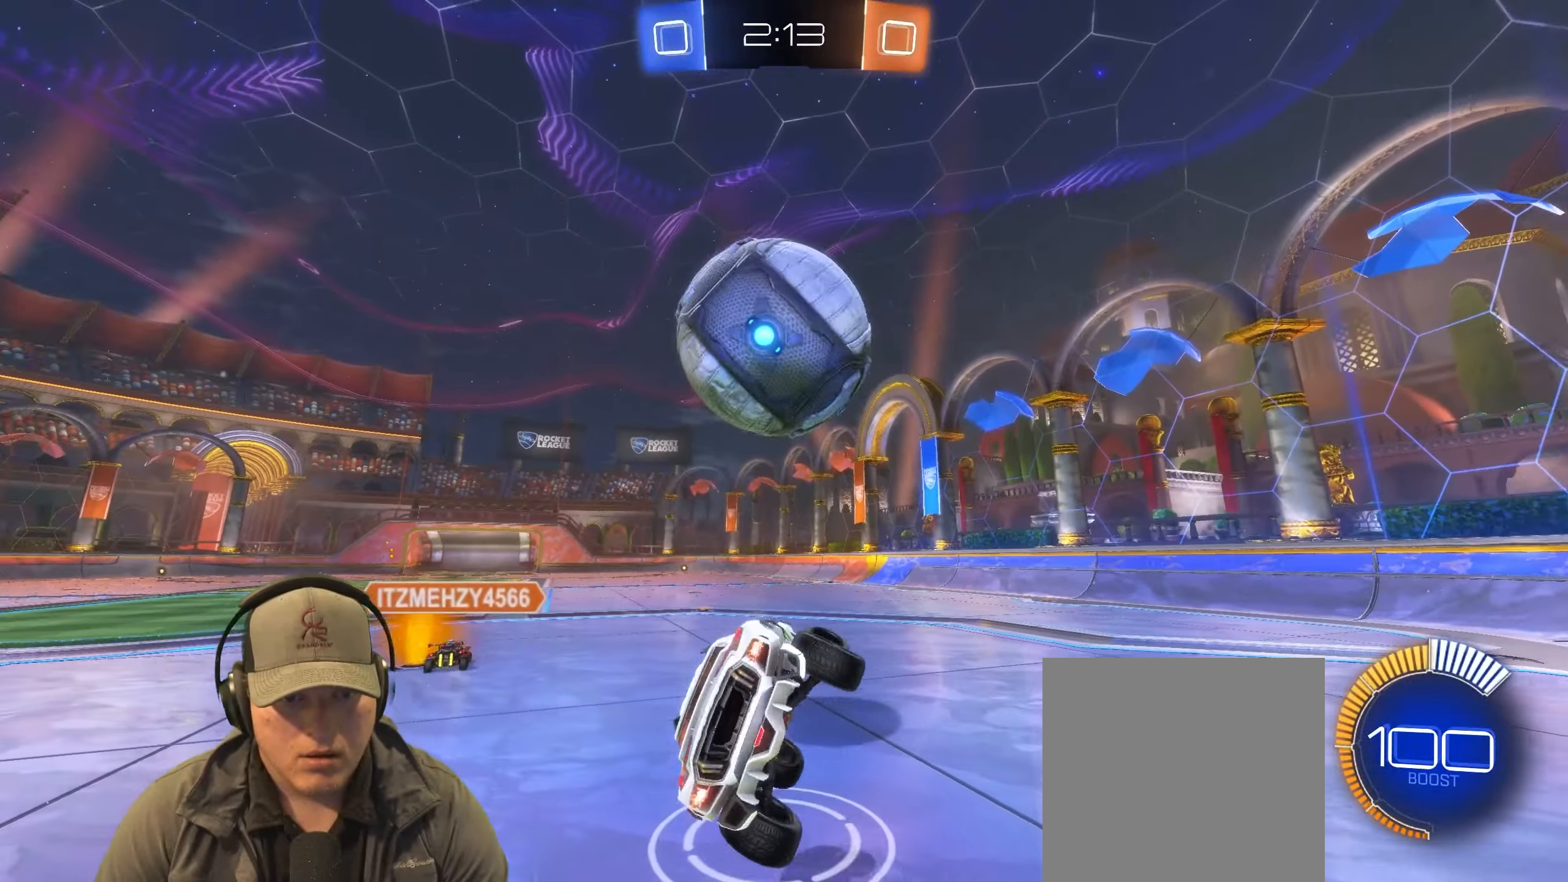
{"buttons": [], "left_stick": "left", "right_stick": "center", "events": [[33, "R1", "down"], [100, "L1", "up"], [100, "left_stick", "center"], [267, "R1", "up"], [383, "left_stick", "left"]]}
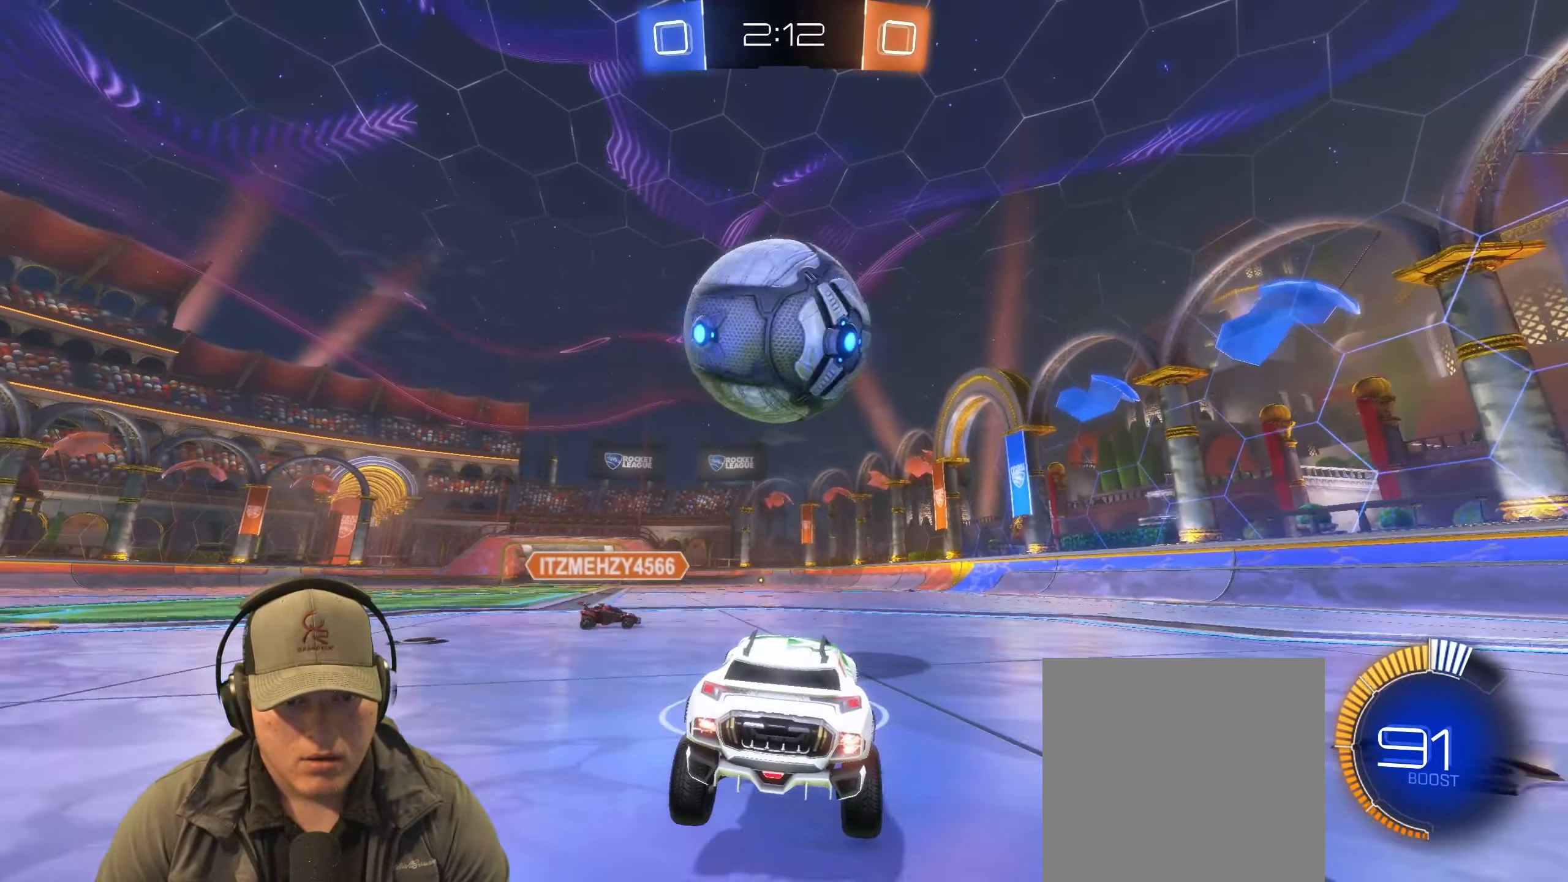
{"buttons": [], "left_stick": "center", "right_stick": "center", "events": [[17, "left_stick", "center"], [150, "left_stick", "down-left"], [283, "left_stick", "down"], [300, "CROSS", "down"], [300, "R1", "down"], [433, "CROSS", "up"], [433, "R1", "up"], [433, "left_stick", "center"]]}
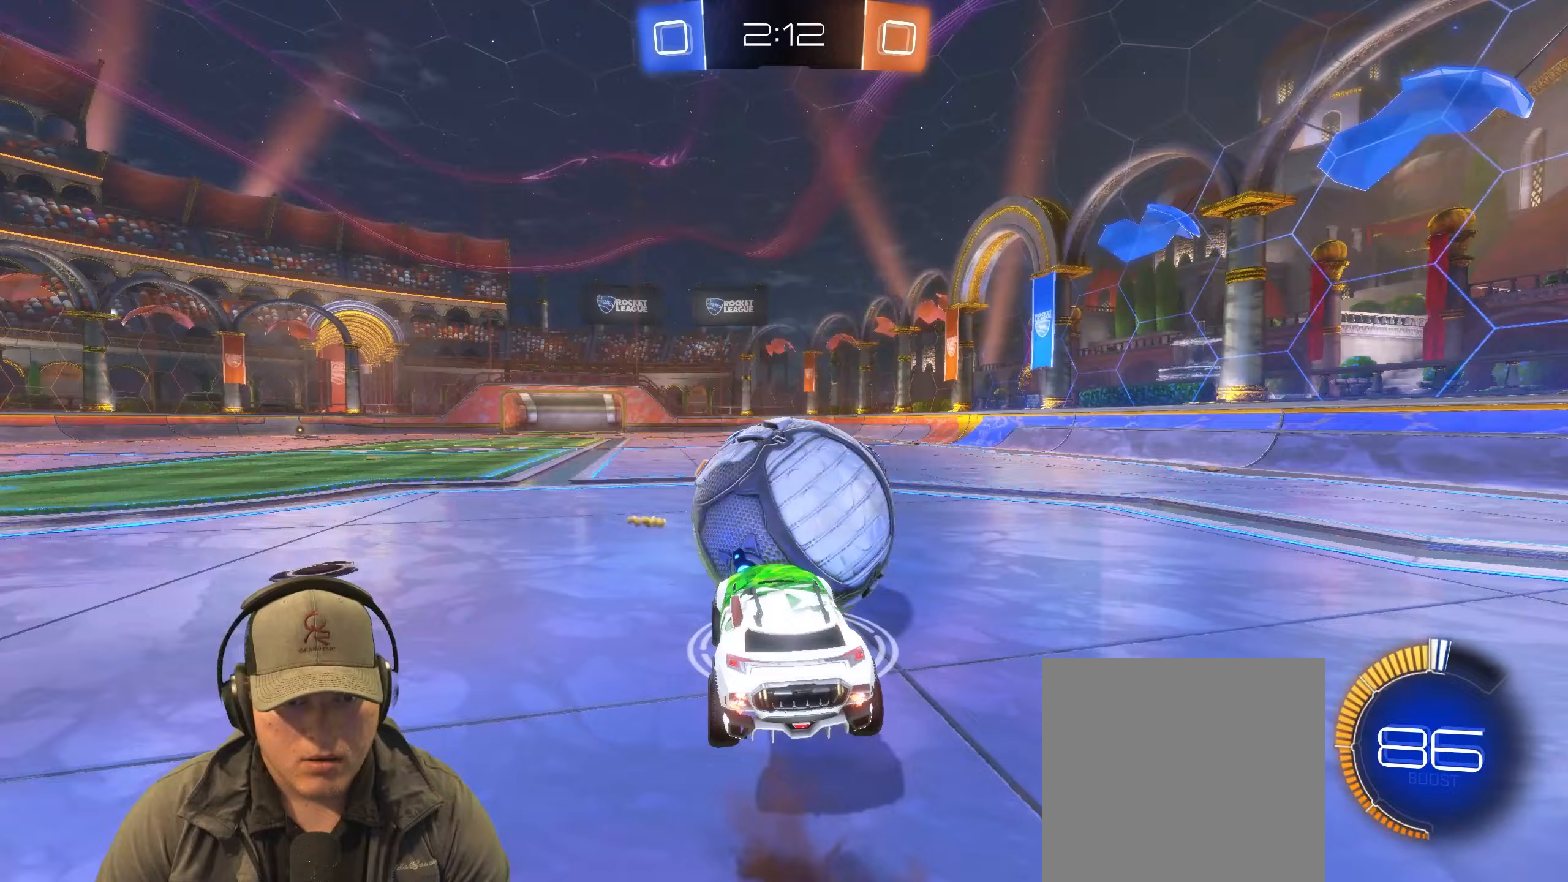
{"buttons": [], "left_stick": "left", "right_stick": "center", "events": [[50, "left_stick", "up"], [283, "left_stick", "center"], [417, "left_stick", "up-left"], [467, "left_stick", "left"]]}
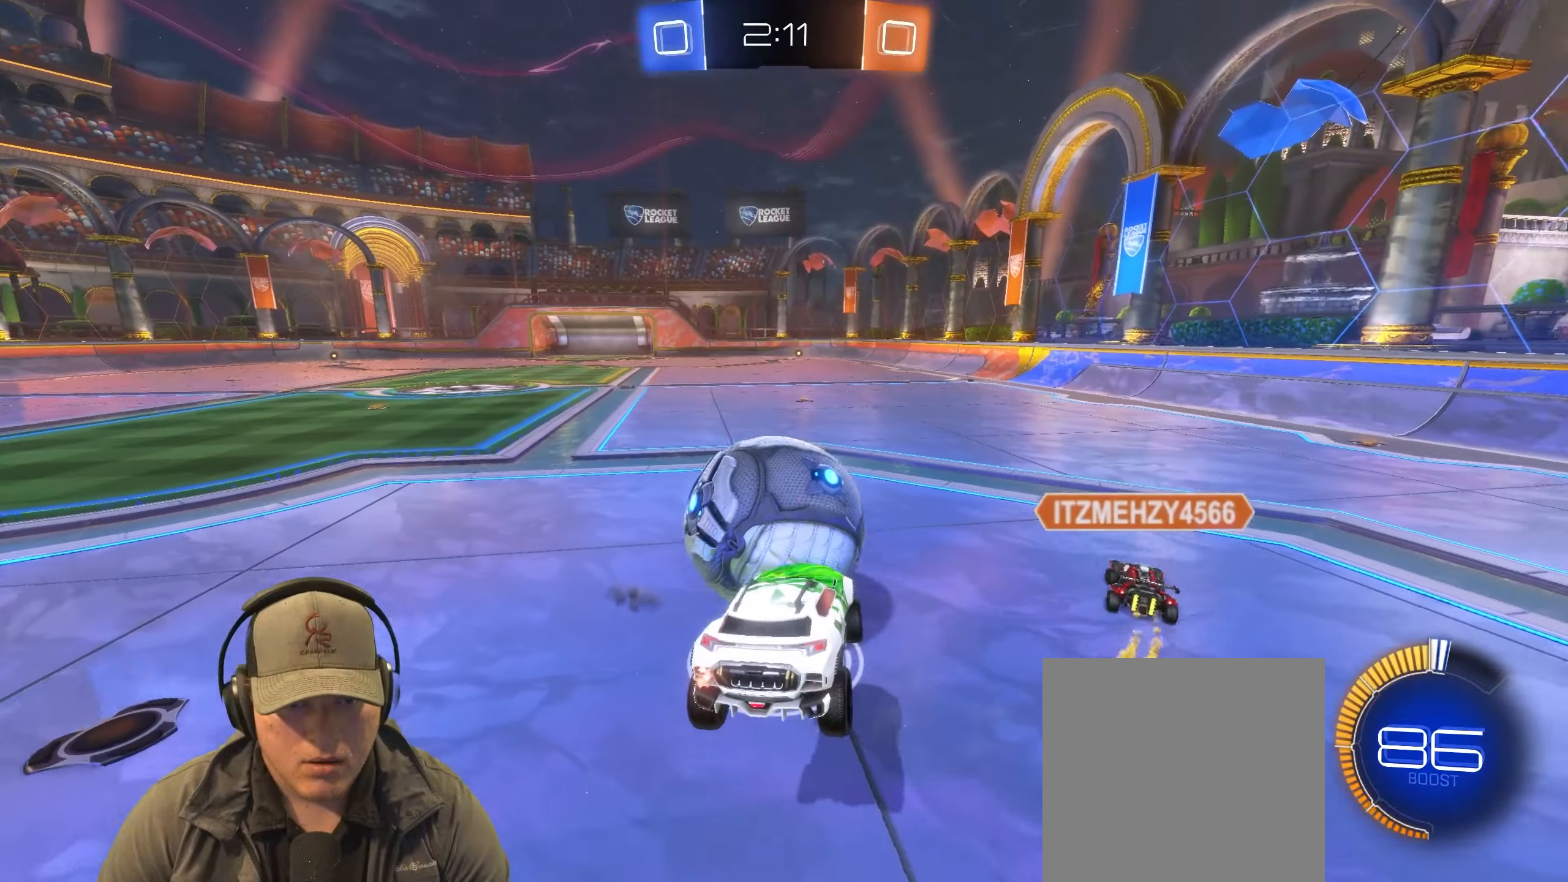
{"buttons": ["R1"], "left_stick": "up-left", "right_stick": "center", "events": [[33, "R1", "down"], [33, "left_stick", "down-left"], [167, "left_stick", "down"], [283, "left_stick", "center"], [483, "left_stick", "up-left"]]}
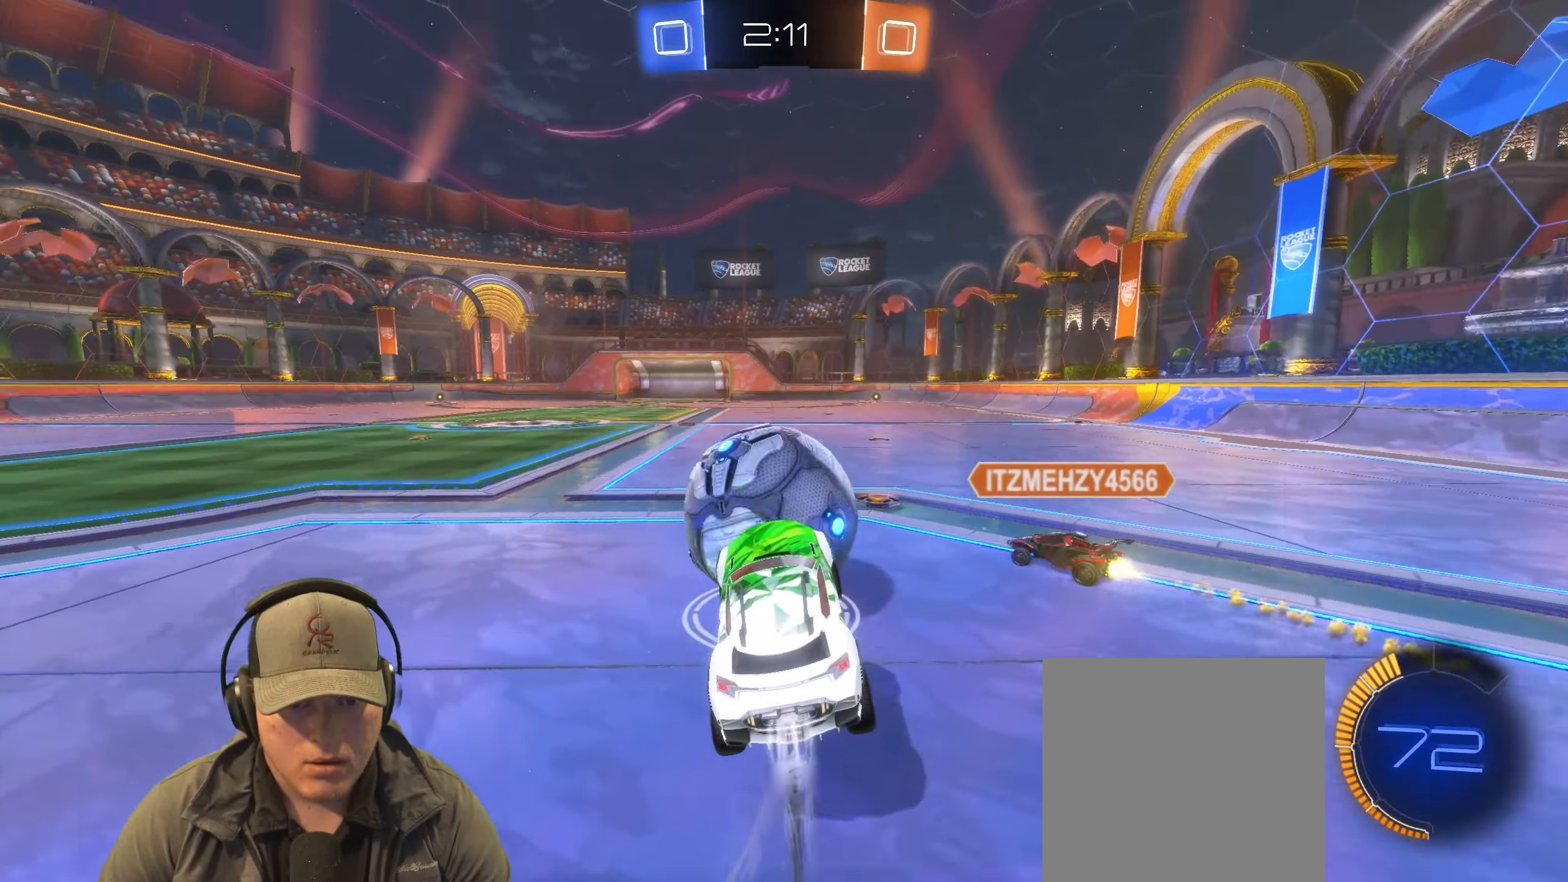
{"buttons": ["L1"], "left_stick": "left", "right_stick": "center", "events": [[17, "L1", "down"], [33, "CROSS", "down"], [117, "left_stick", "down"], [183, "CROSS", "up"], [200, "left_stick", "down-left"], [333, "R1", "up"], [500, "left_stick", "left"]]}
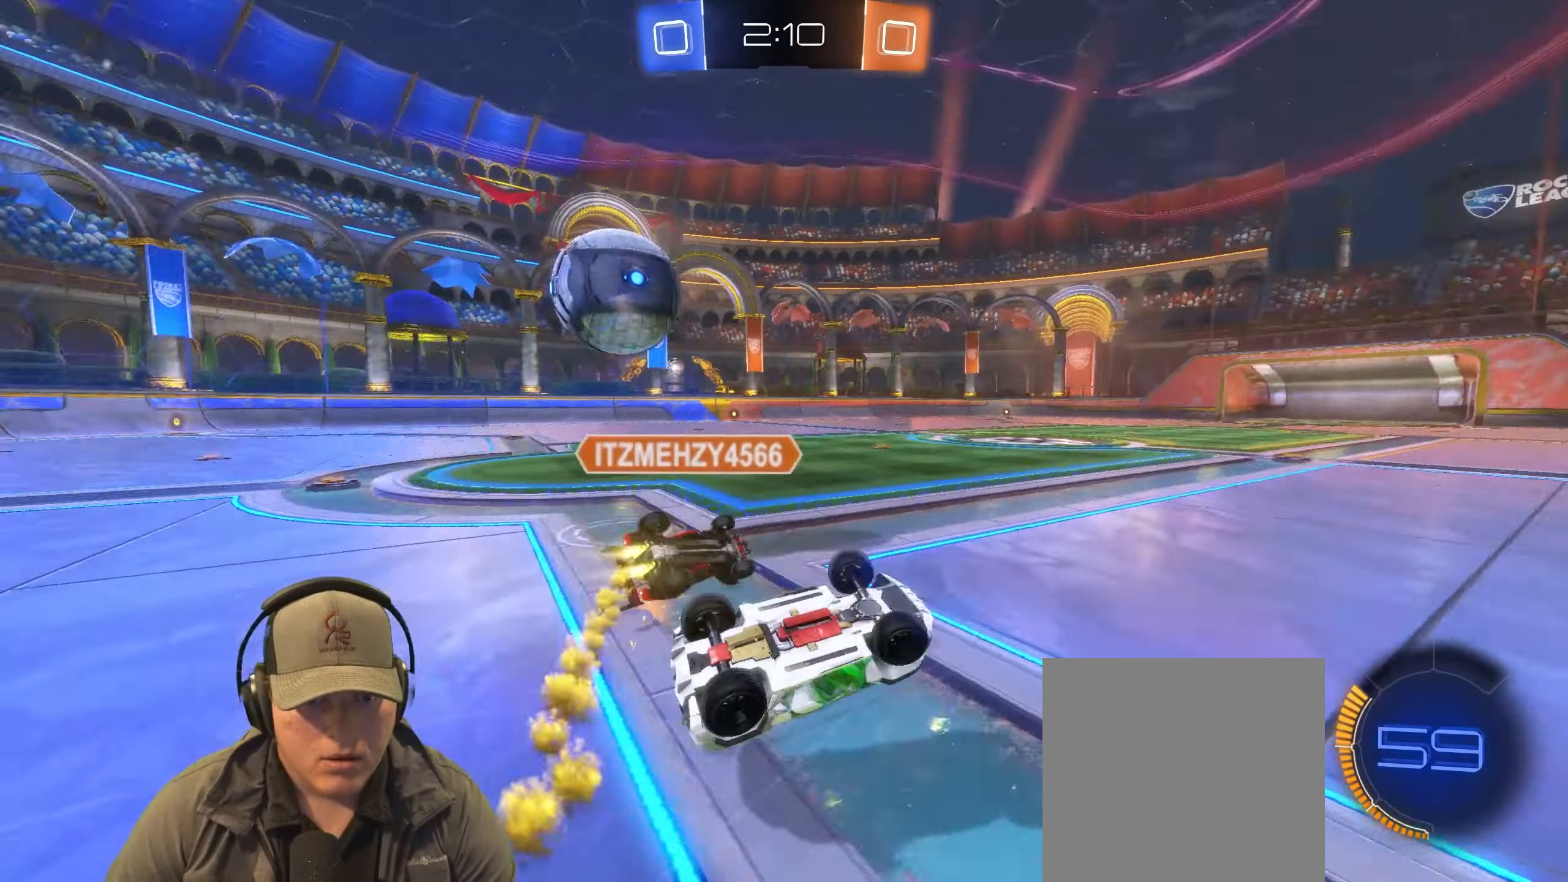
{"buttons": [], "left_stick": "up", "right_stick": "center", "events": [[217, "left_stick", "up-left"], [417, "L1", "up"], [433, "left_stick", "up"]]}
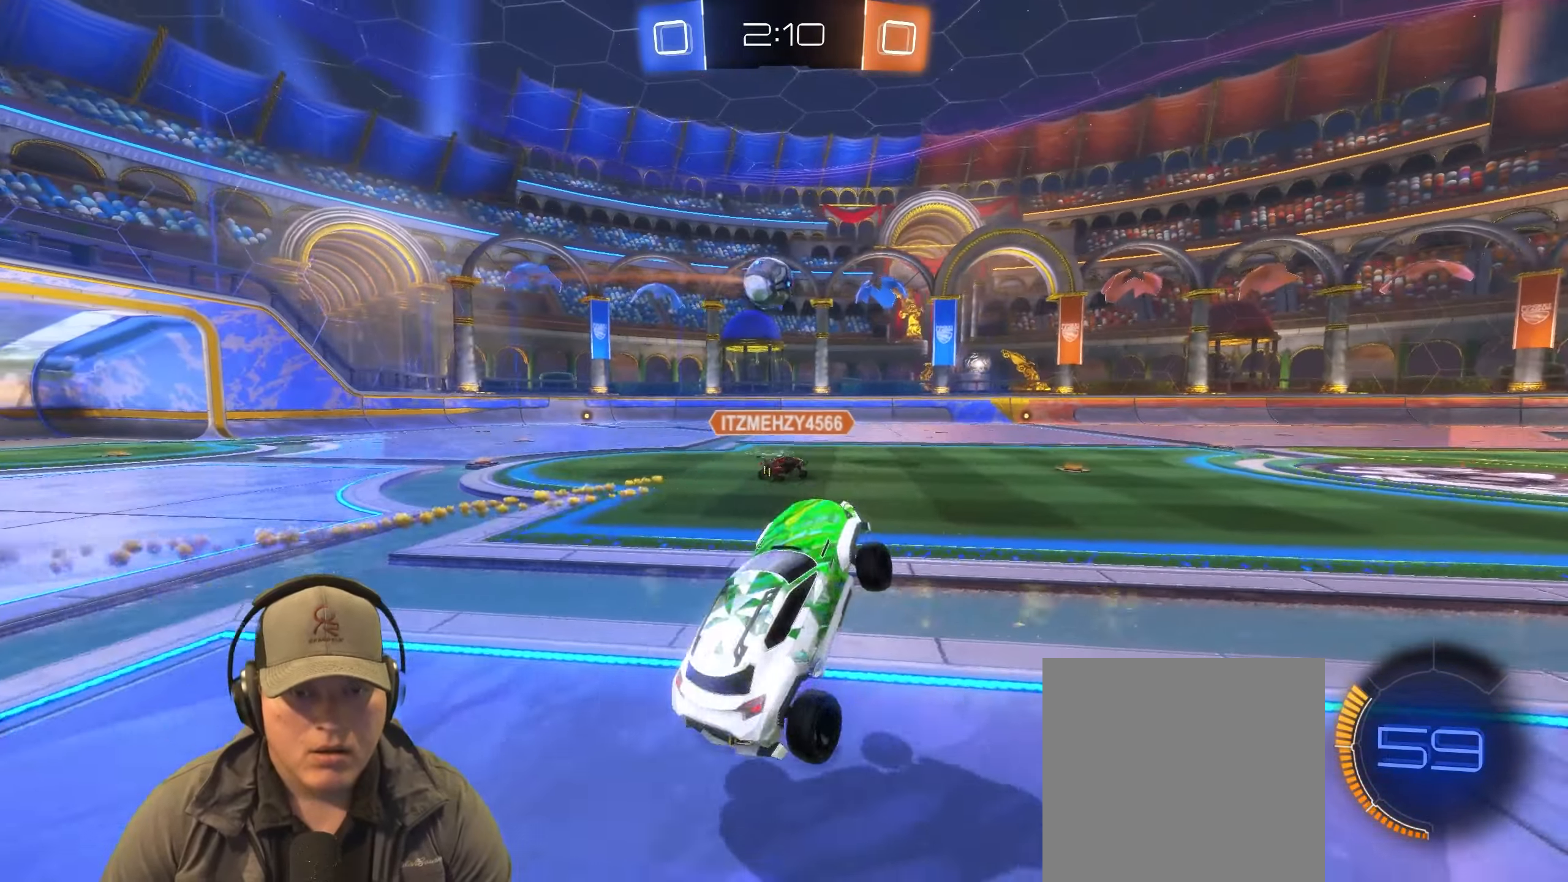
{"buttons": ["R2"], "left_stick": "left", "right_stick": "center", "events": [[133, "left_stick", "center"], [233, "R2", "down"], [417, "left_stick", "left"]]}
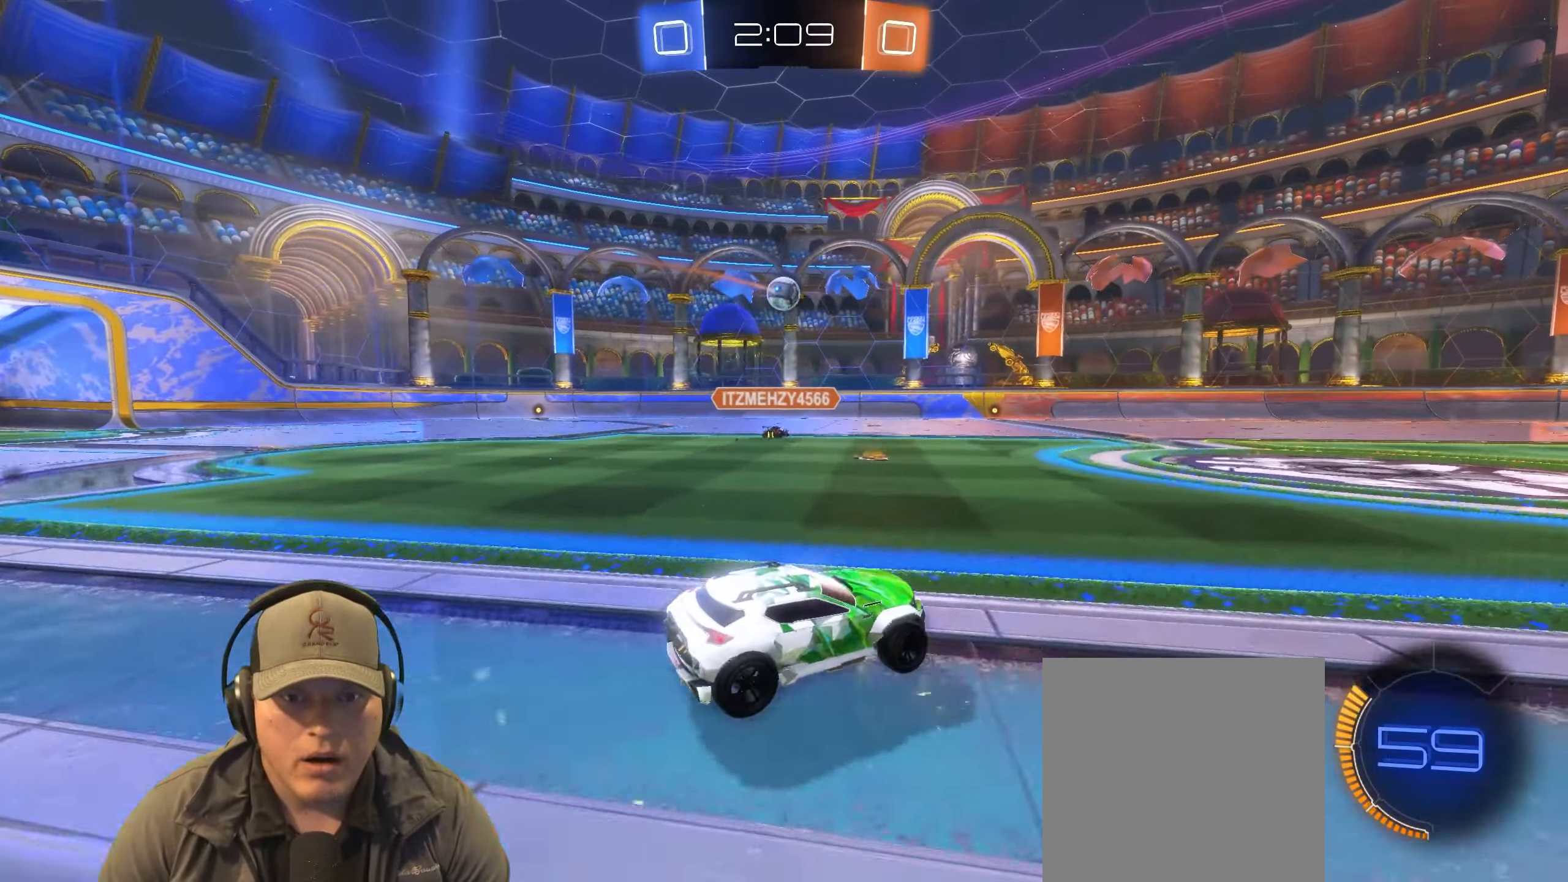
{"buttons": ["R2"], "left_stick": "left", "right_stick": "center", "events": []}
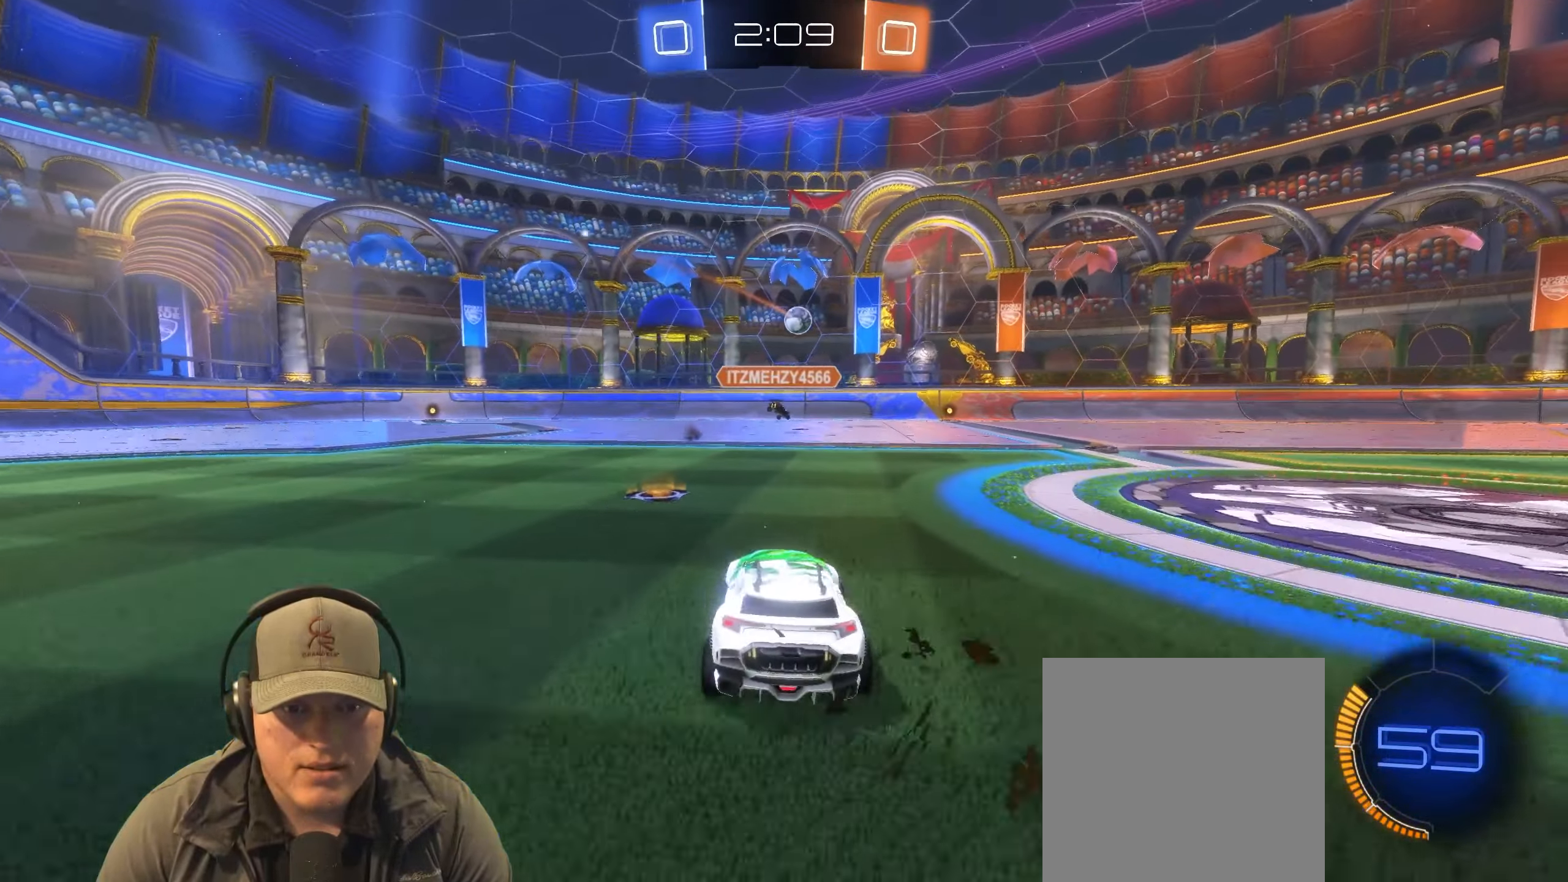
{"buttons": ["R2"], "left_stick": "up-right", "right_stick": "center", "events": [[233, "left_stick", "up-right"]]}
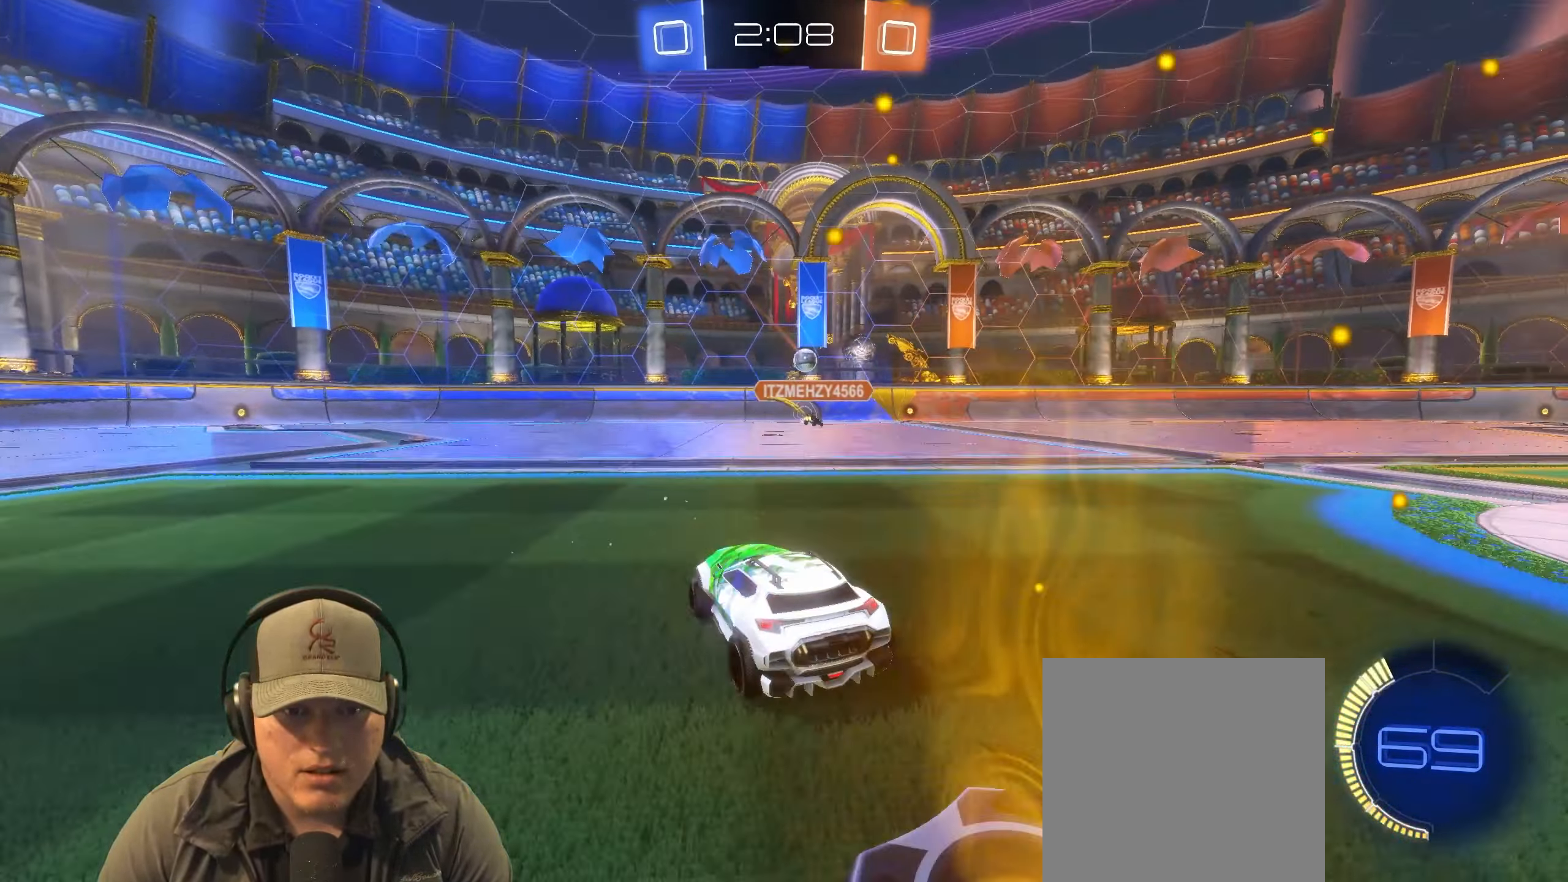
{"buttons": ["R2"], "left_stick": "right", "right_stick": "center", "events": [[17, "left_stick", "center"], [283, "left_stick", "up-right"], [500, "left_stick", "right"]]}
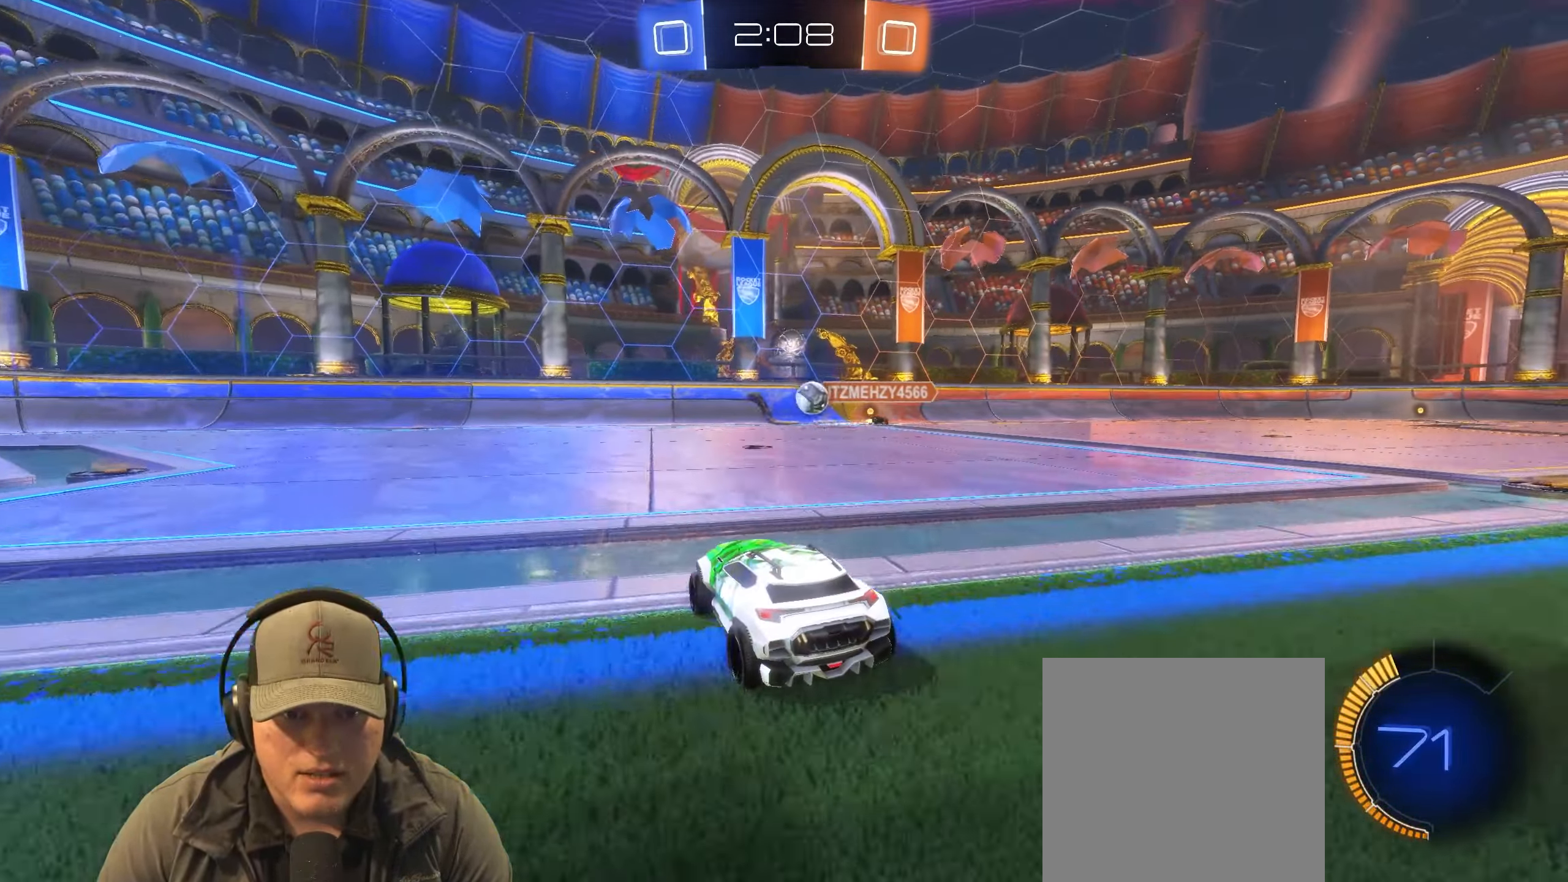
{"buttons": ["R2"], "left_stick": "center", "right_stick": "center", "events": [[217, "L1", "down"], [333, "L1", "up"], [433, "left_stick", "down"], [500, "left_stick", "center"]]}
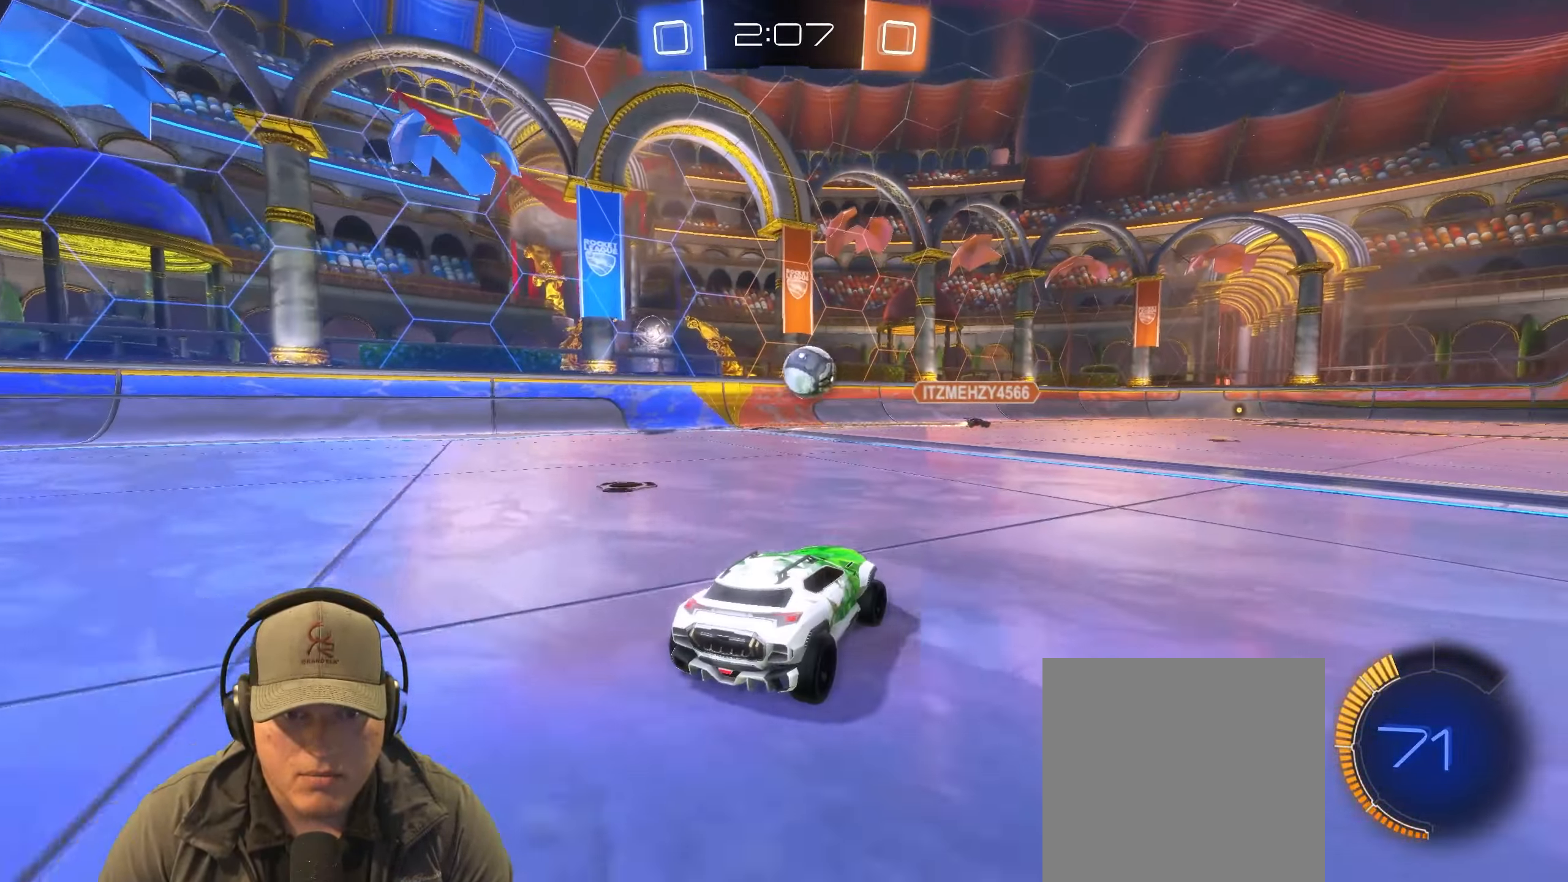
{"buttons": ["R2"], "left_stick": "down-right", "right_stick": "center", "events": [[500, "left_stick", "down-right"]]}
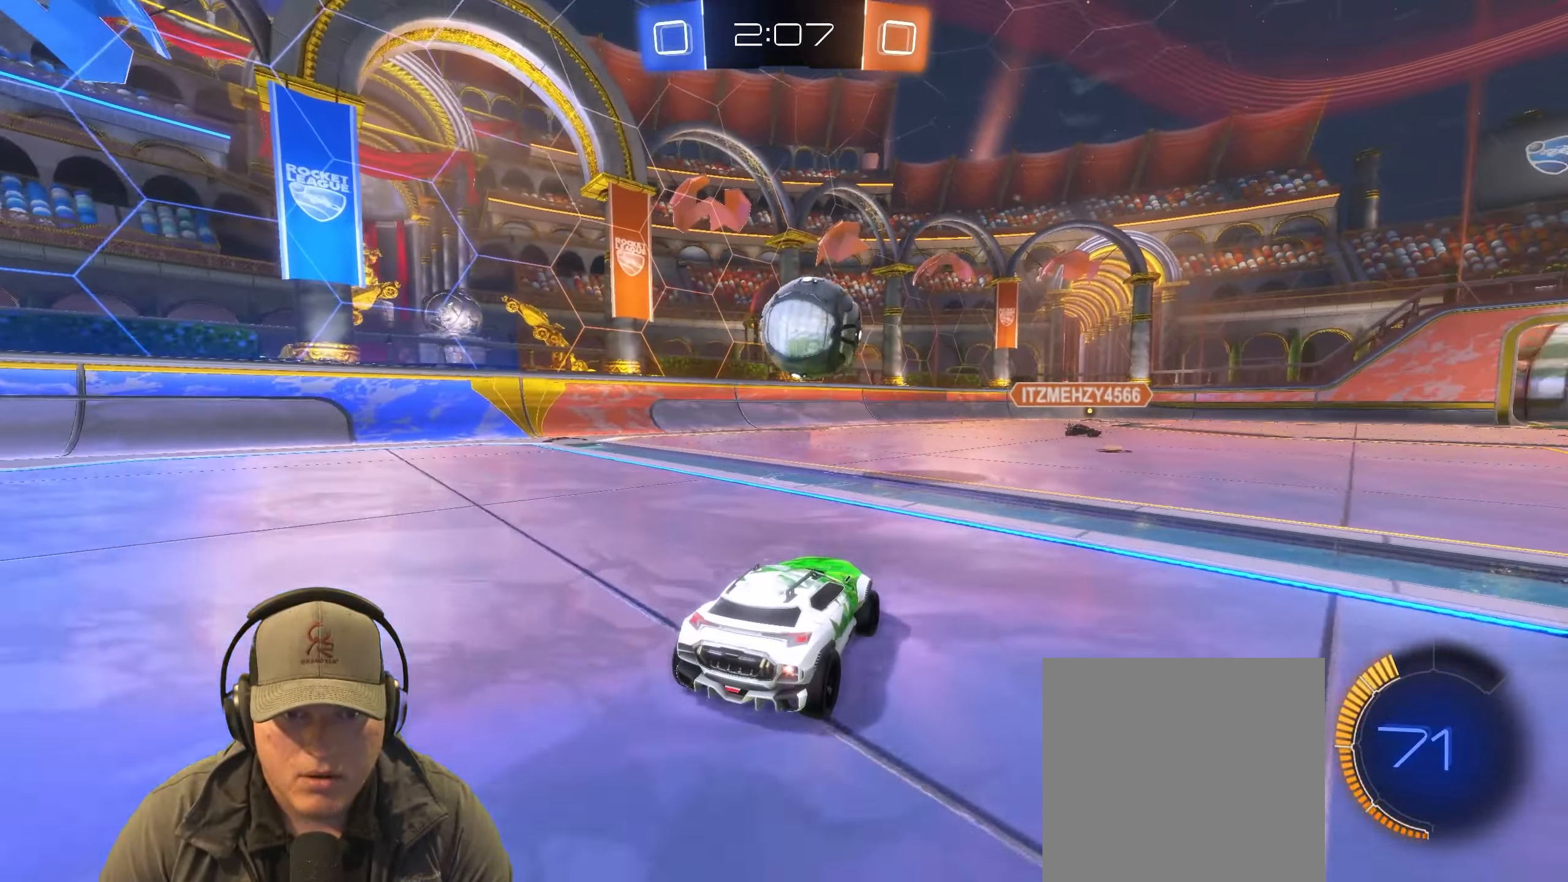
{"buttons": ["L1", "R1"], "left_stick": "down-right", "right_stick": "center", "events": [[33, "R1", "down"], [67, "CROSS", "down"], [200, "CROSS", "up"], [250, "L1", "down"], [250, "left_stick", "up-right"], [283, "CROSS", "down"], [433, "left_stick", "down-right"], [450, "CROSS", "up"], [467, "R2", "up"]]}
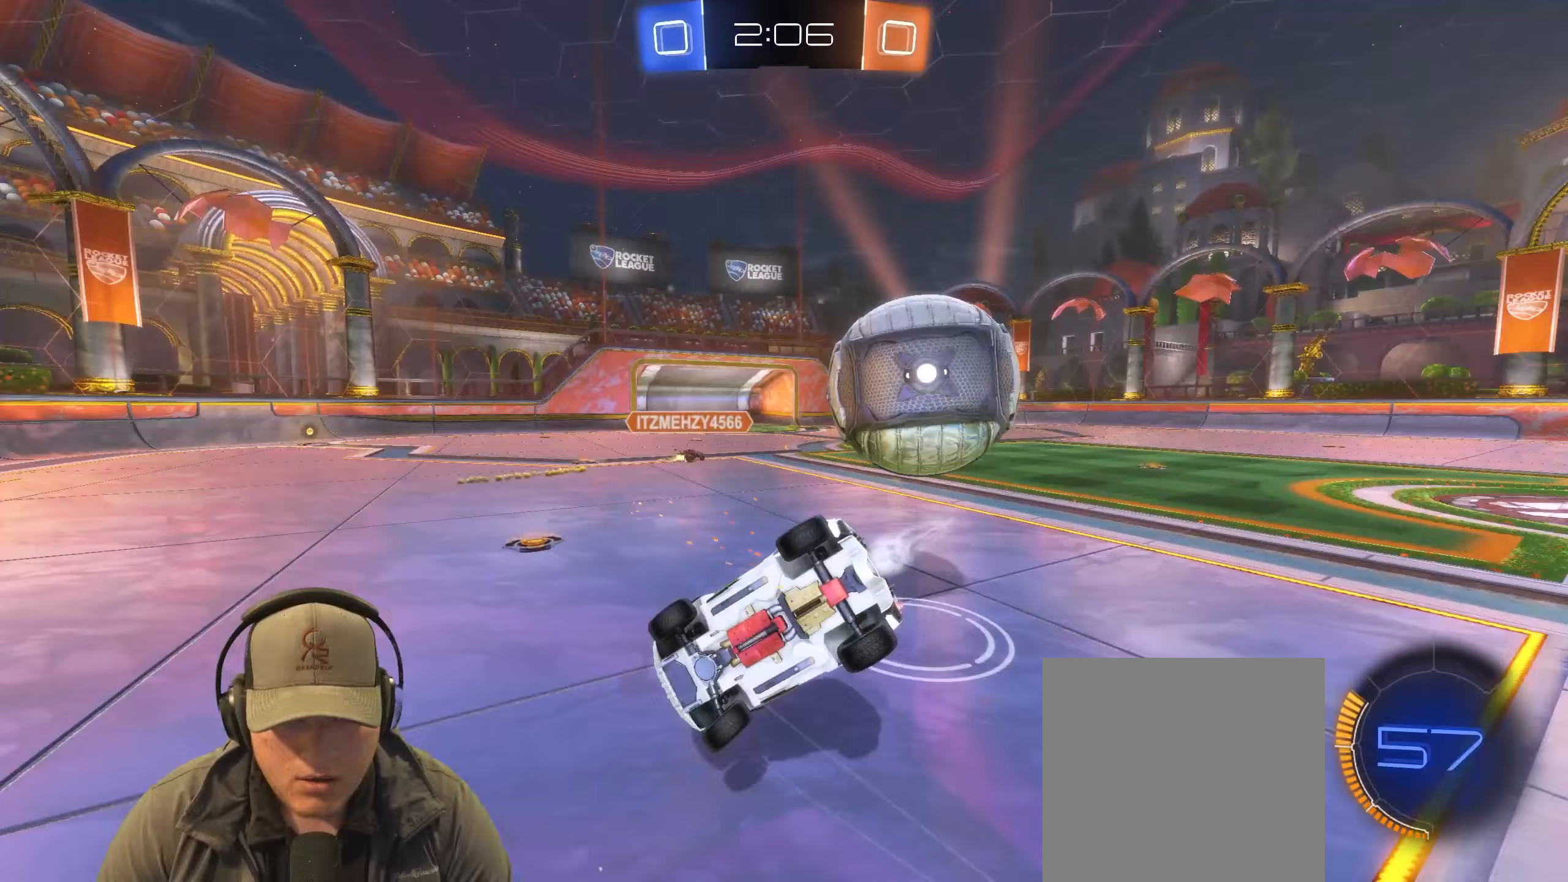
{"buttons": ["L1"], "left_stick": "down-right", "right_stick": "center", "events": [[133, "R1", "up"]]}
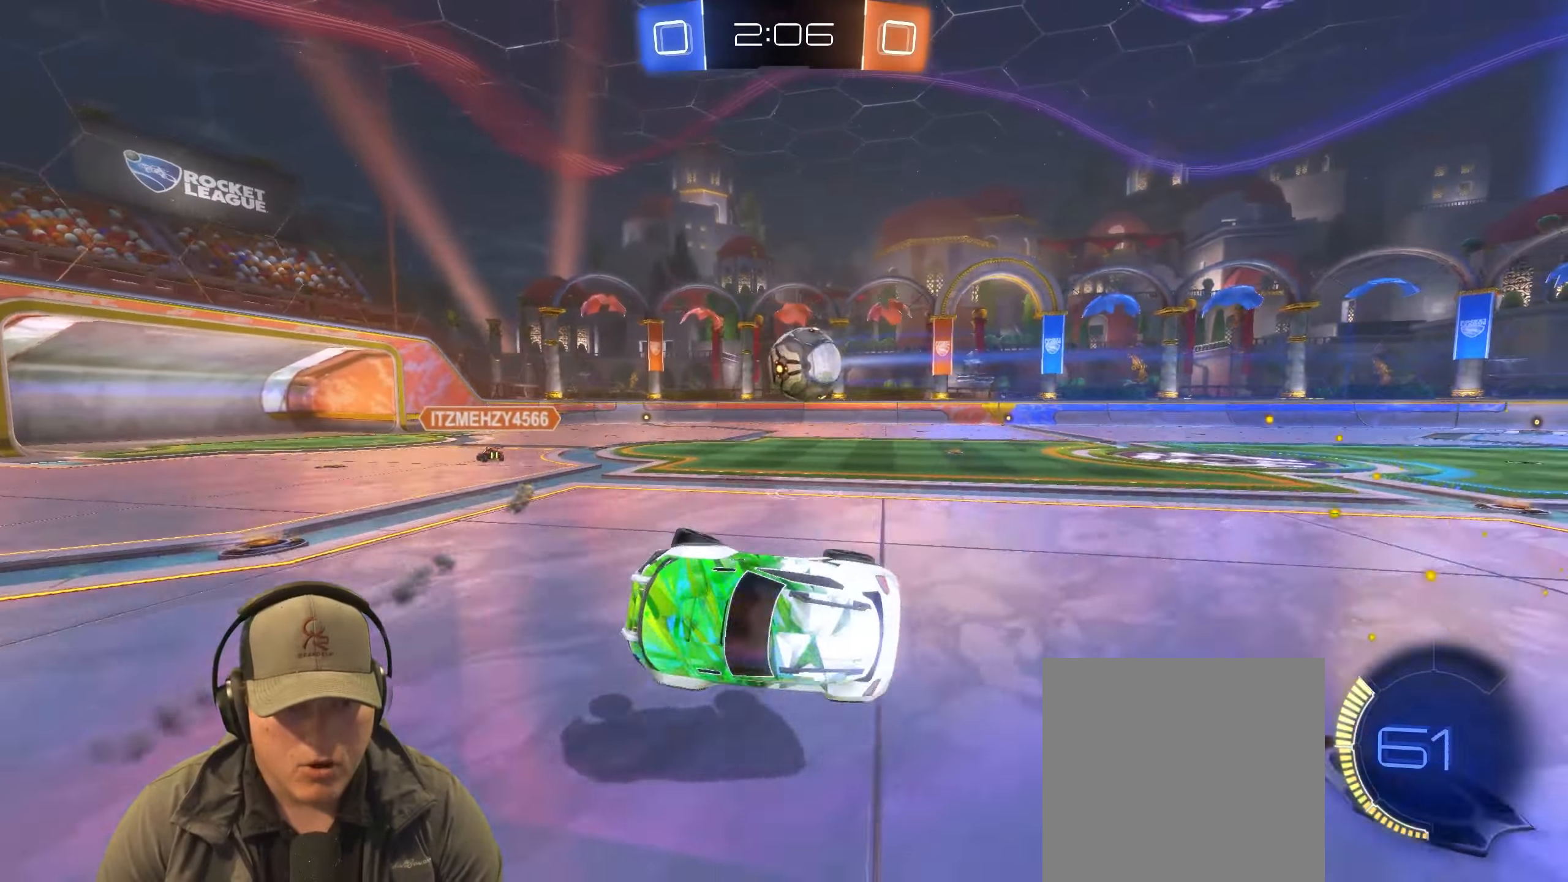
{"buttons": ["R2"], "left_stick": "right", "right_stick": "center", "events": [[67, "L1", "up"], [67, "left_stick", "center"], [167, "left_stick", "up-right"], [350, "R2", "down"], [350, "left_stick", "center"], [400, "left_stick", "up-right"], [500, "left_stick", "right"]]}
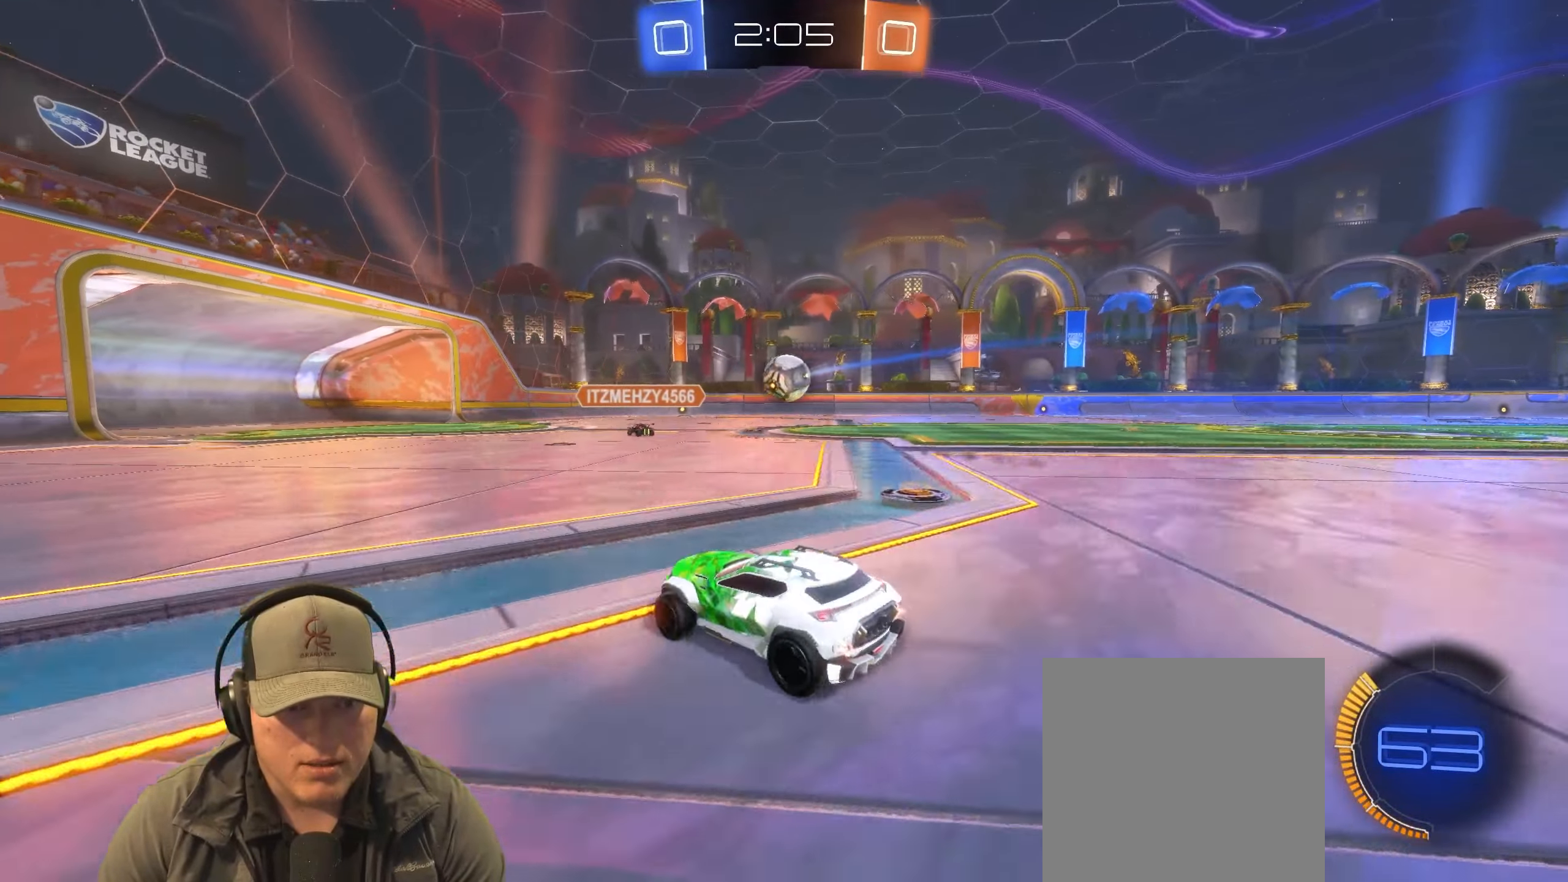
{"buttons": ["R2"], "left_stick": "center", "right_stick": "center", "events": [[433, "left_stick", "center"]]}
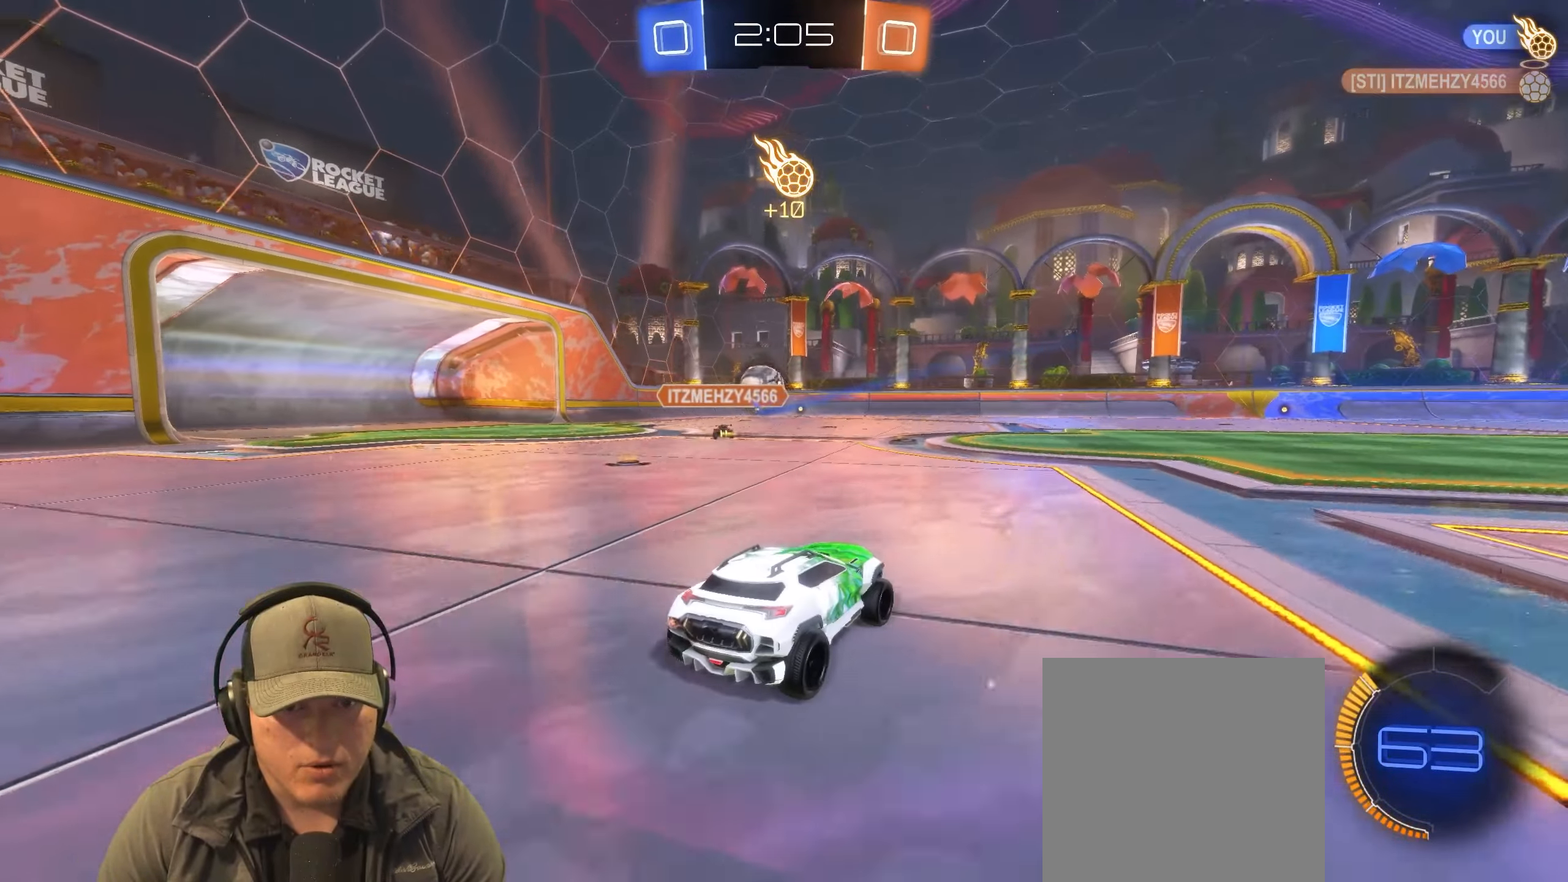
{"buttons": ["R1", "R2"], "left_stick": "center", "right_stick": "center", "events": [[150, "left_stick", "left"], [267, "R1", "down"], [417, "left_stick", "center"]]}
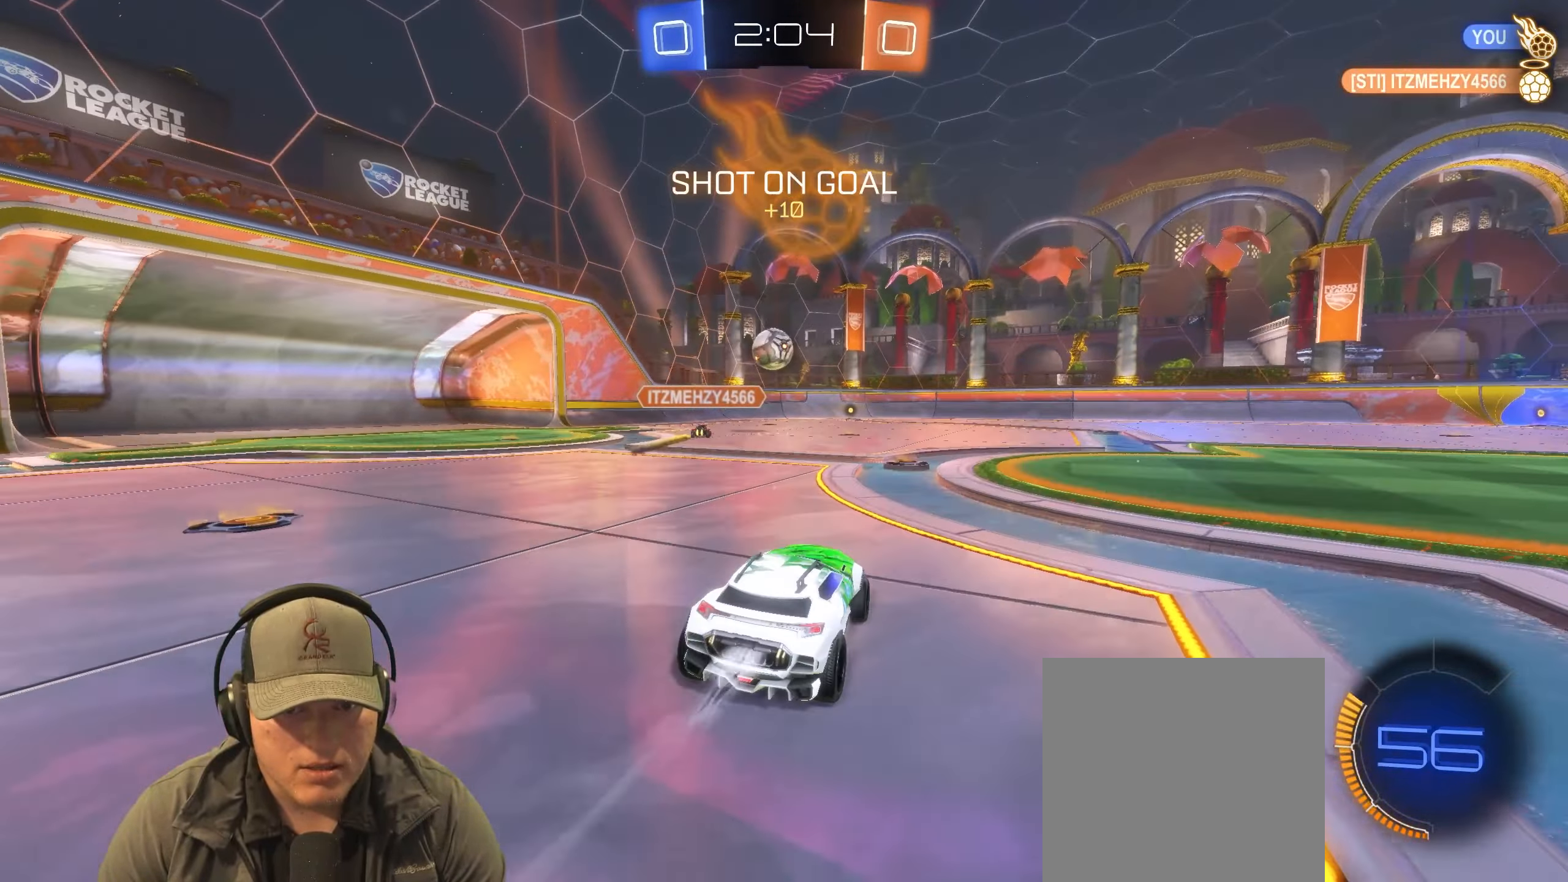
{"buttons": ["R1", "R2"], "left_stick": "center", "right_stick": "center", "events": [[250, "left_stick", "left"], [450, "left_stick", "center"]]}
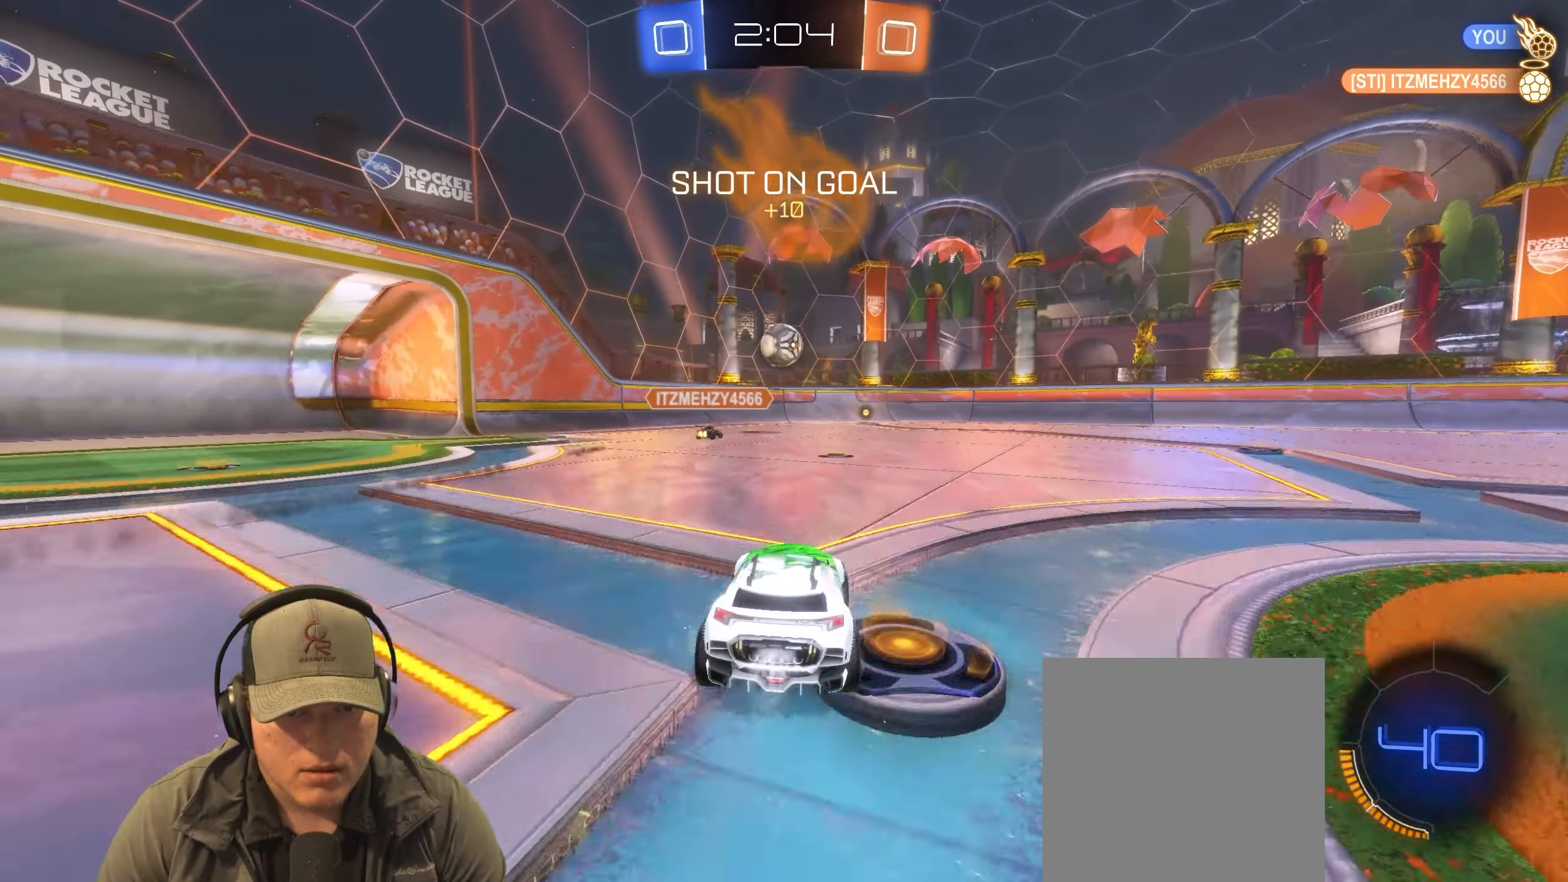
{"buttons": ["R2"], "left_stick": "right", "right_stick": "center", "events": [[217, "left_stick", "right"], [300, "R1", "up"]]}
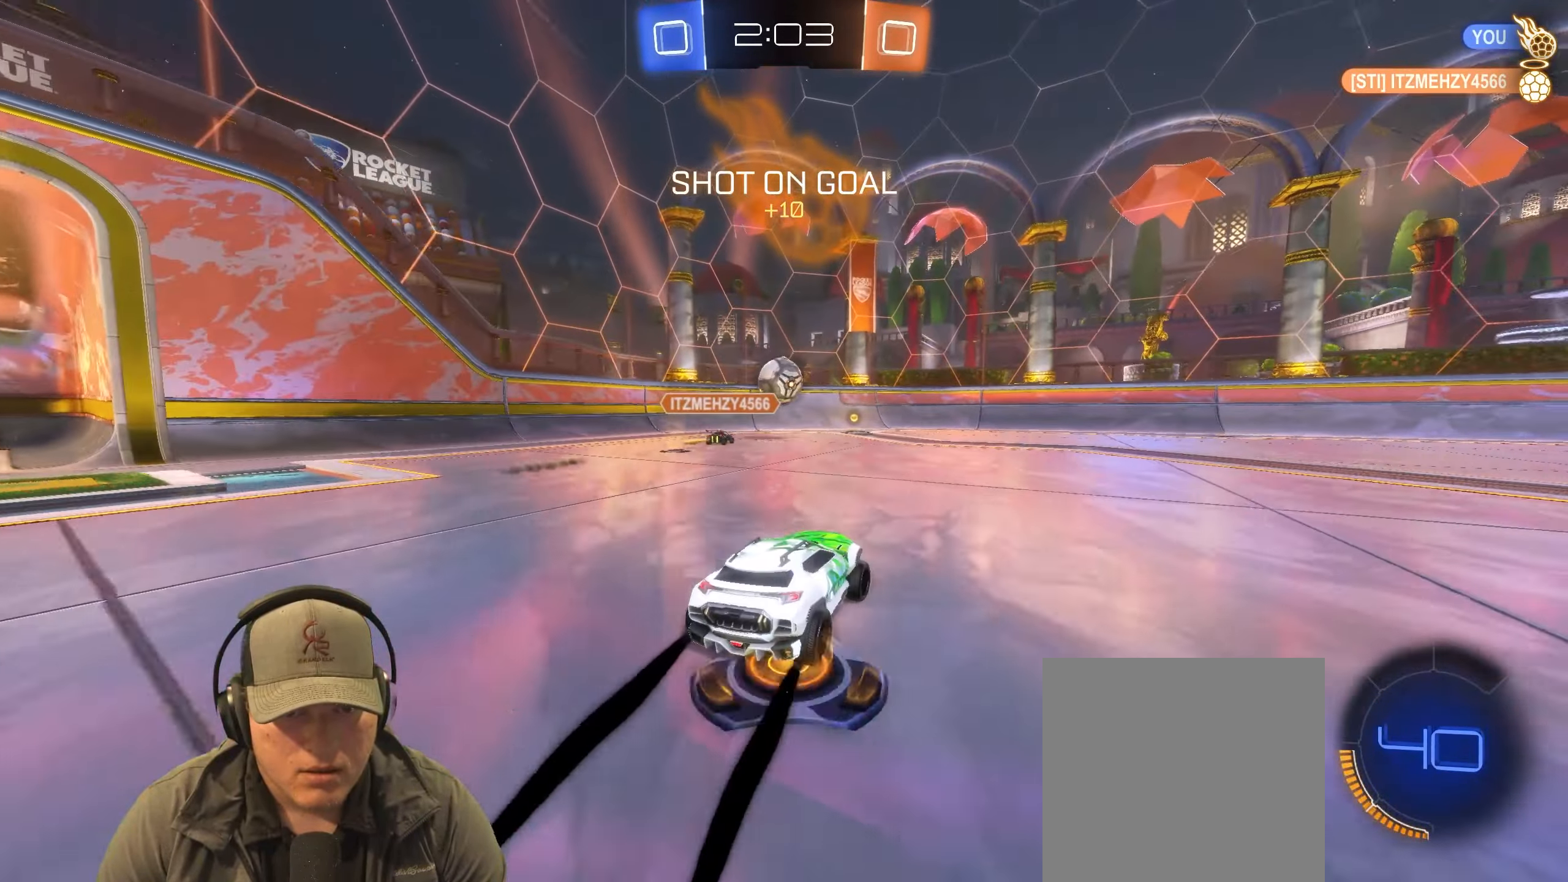
{"buttons": ["R1", "R2"], "left_stick": "center", "right_stick": "center", "events": [[67, "R1", "down"], [200, "TRIANGLE", "down"], [333, "TRIANGLE", "up"], [450, "left_stick", "center"]]}
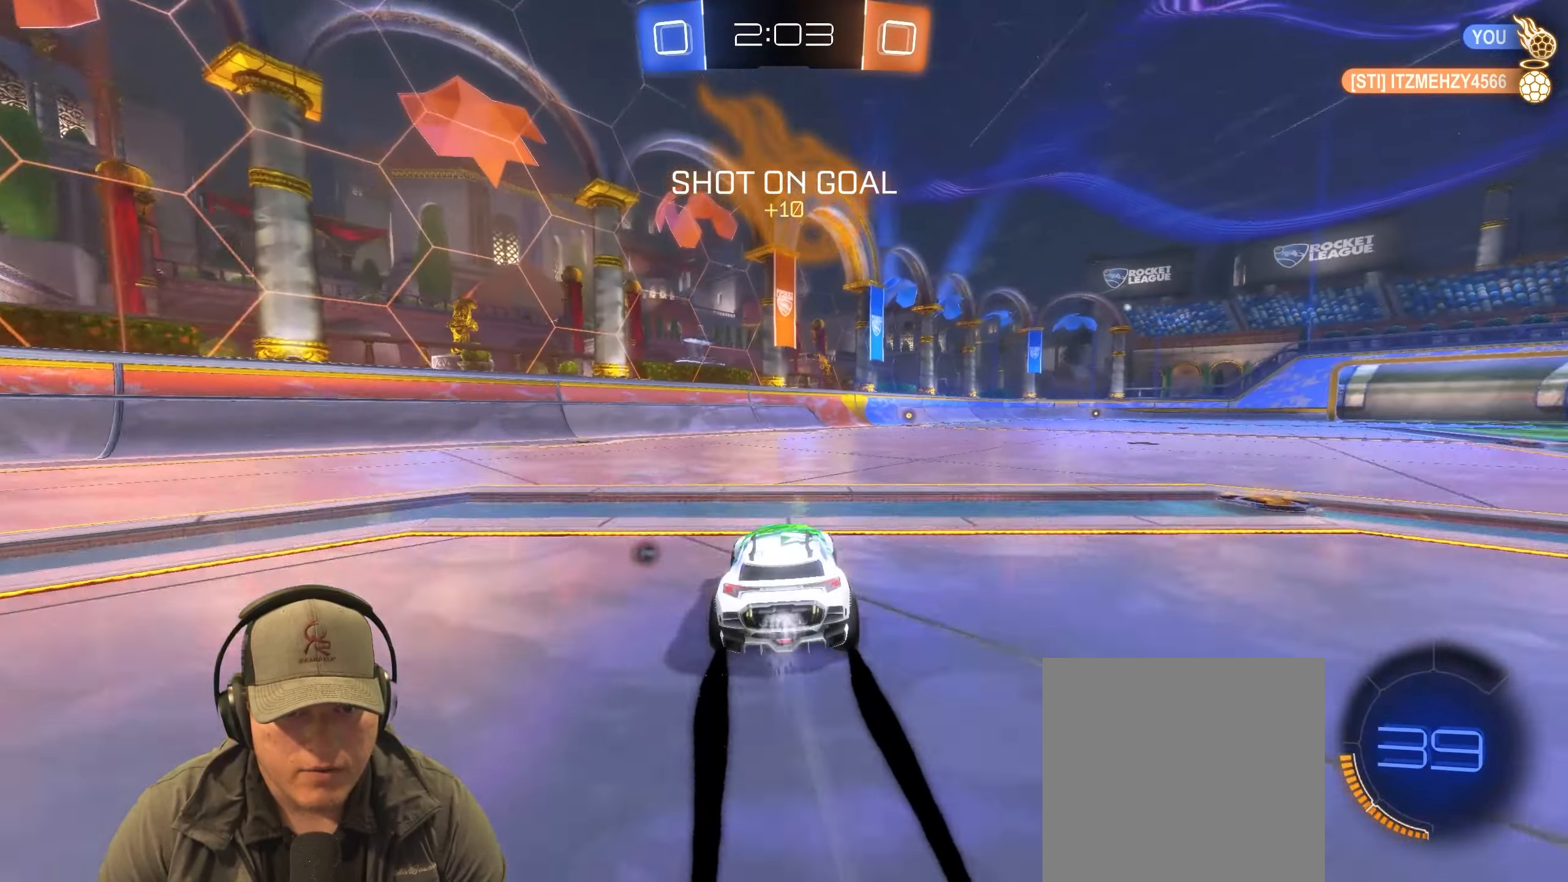
{"buttons": ["R2"], "left_stick": "center", "right_stick": "center", "events": [[133, "left_stick", "right"], [300, "R1", "up"], [333, "left_stick", "center"]]}